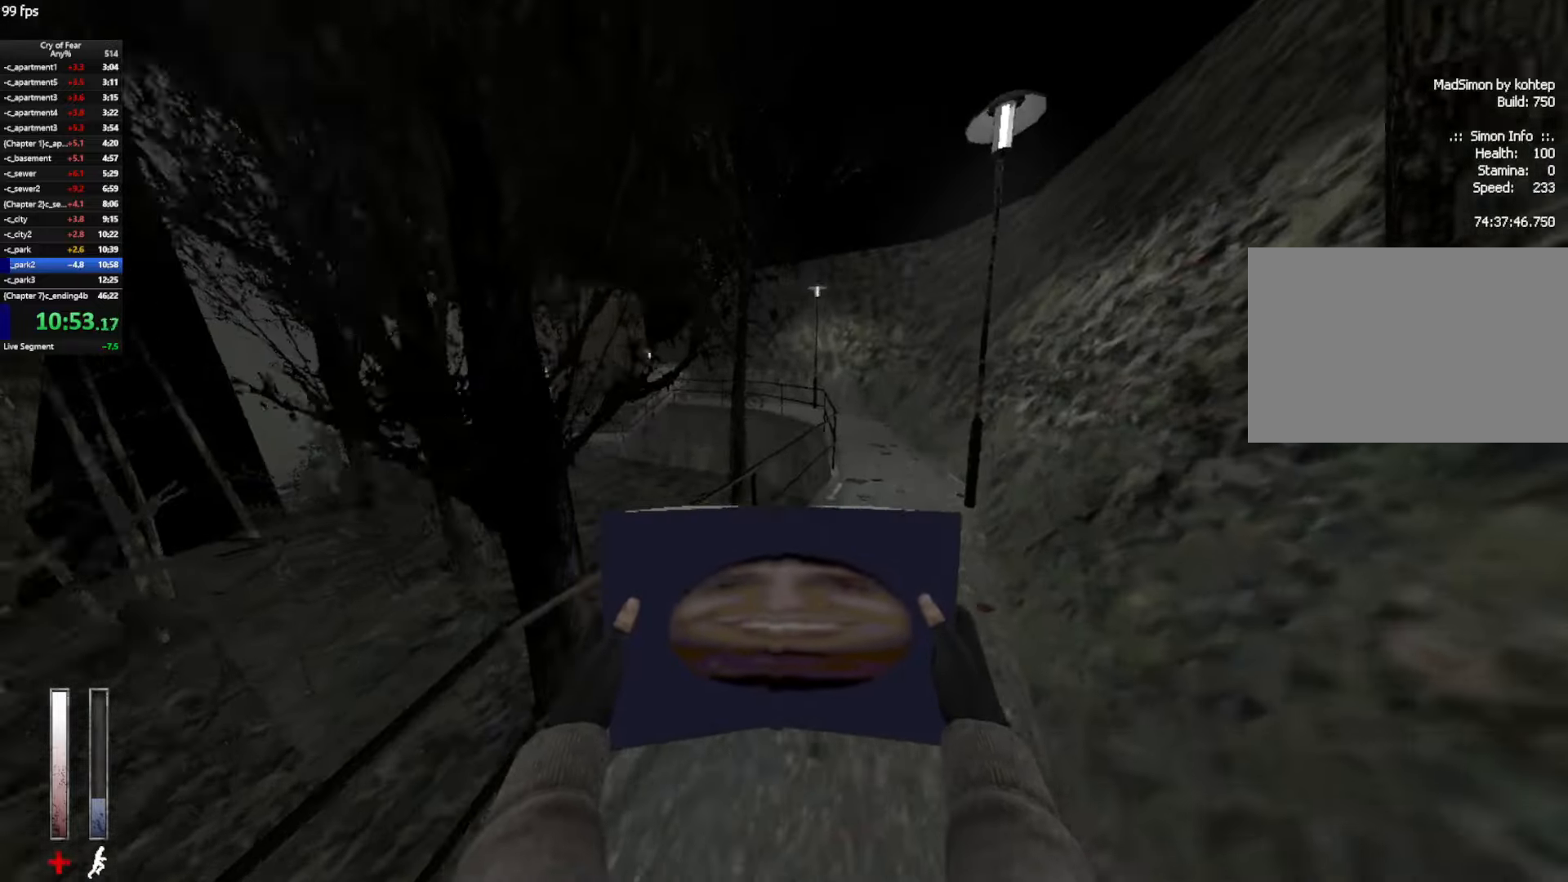
Gameplay with keyboard and mouse; each line is a JSON object with the keys and mouse buttons held at the frame after it. "events" lists presses ("down") and releases ("up") of "a", "alt", "c", "ctrl", "d", "e", "q", "s", "shift", "space", "tab", "w", "x", "z", "mouse_left", "mouse_middle", "mouse_right", "mouse_mb4", "mouse_wheel_up" and "mouse_wheel_down" between this image and that frame as [ms after this image, input, new state], when the widget could be followed in between. "mouse_left", "mouse_middle", "mouse_right", "mouse_mb4", "mouse_wheel_up", "mouse_wheel_down" = the "left", "middle", "right", "mb4", "wheel_up", "wheel_down" buttons of the "mouse" list. No other keys are recorded. Not read: mouse_move.
{"keys": ["w"], "mouse": [], "events": [[134, "d", "up"]]}
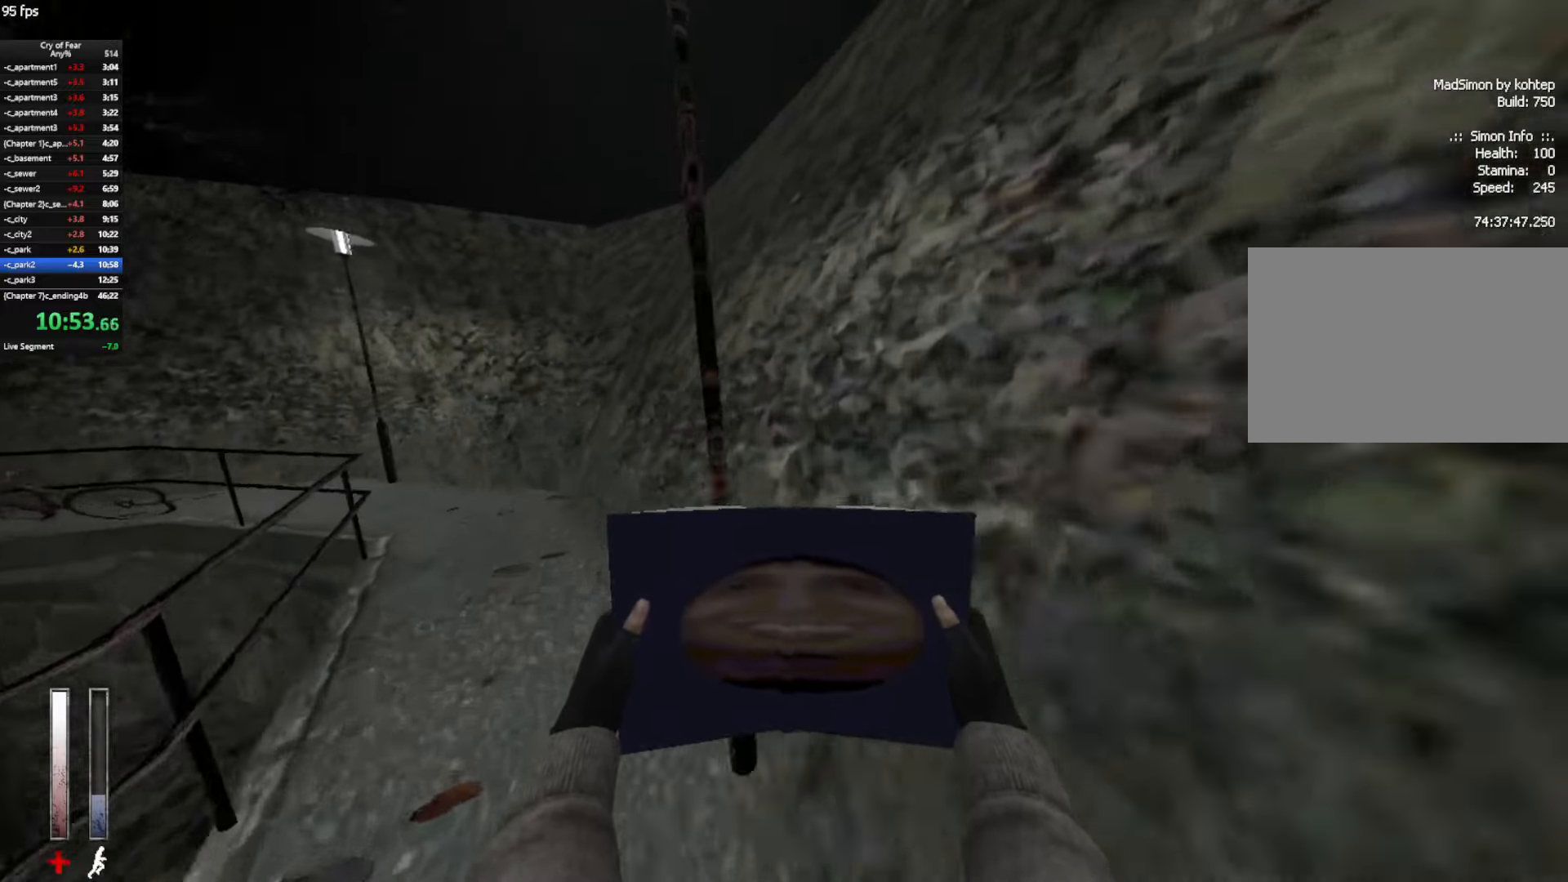
{"keys": ["w"], "mouse": ["mb4"], "events": [[467, "mouse_mb4", "down"]]}
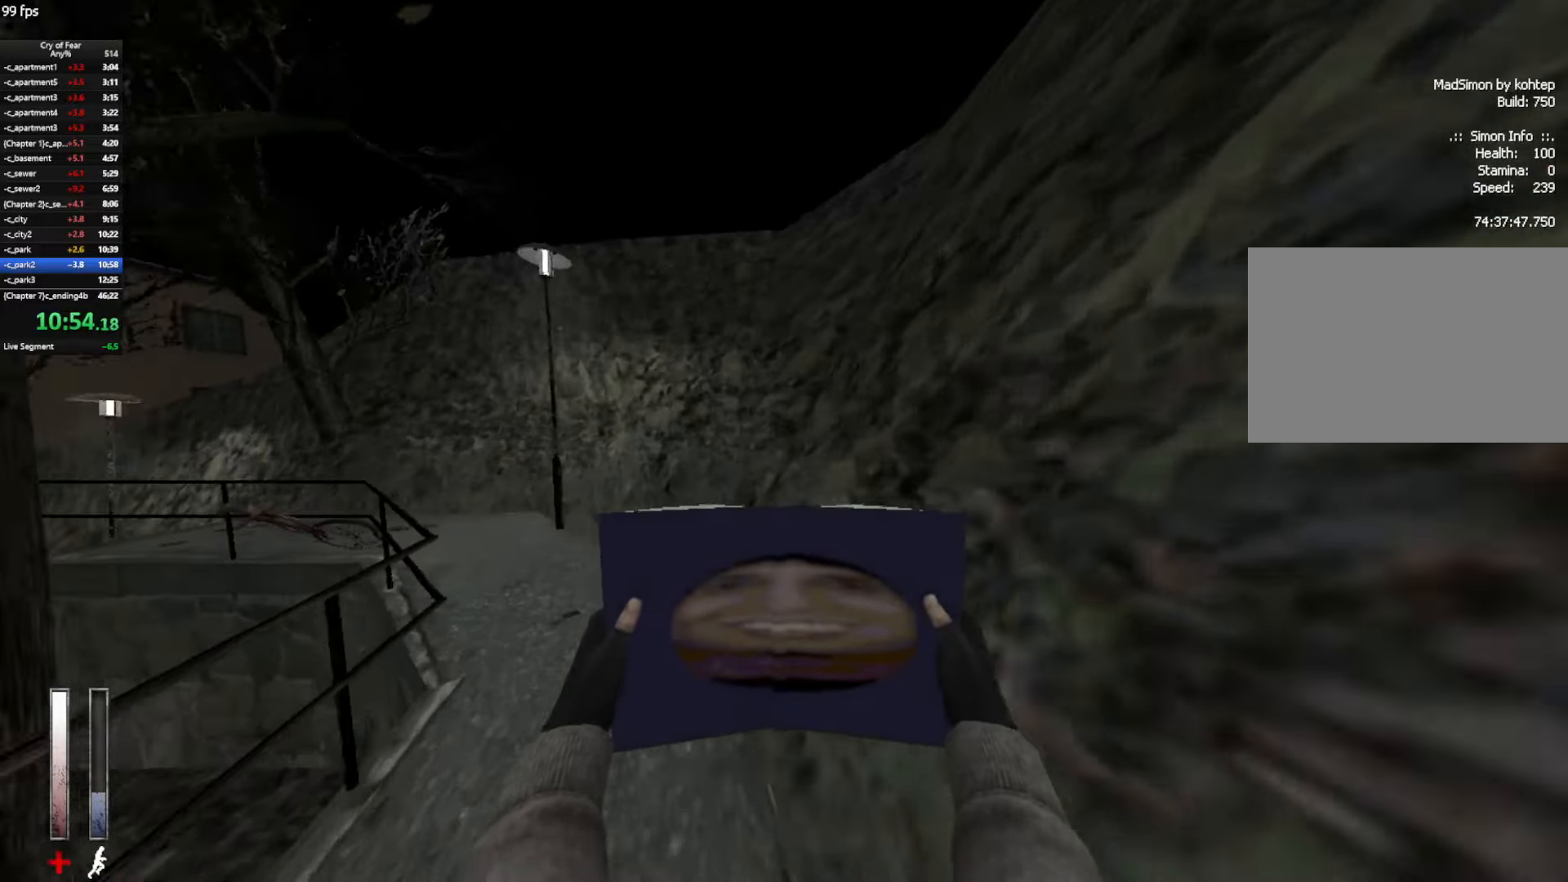
{"keys": ["w"], "mouse": ["mb4"], "events": [[350, "mouse_mb4", "up"], [484, "mouse_mb4", "down"]]}
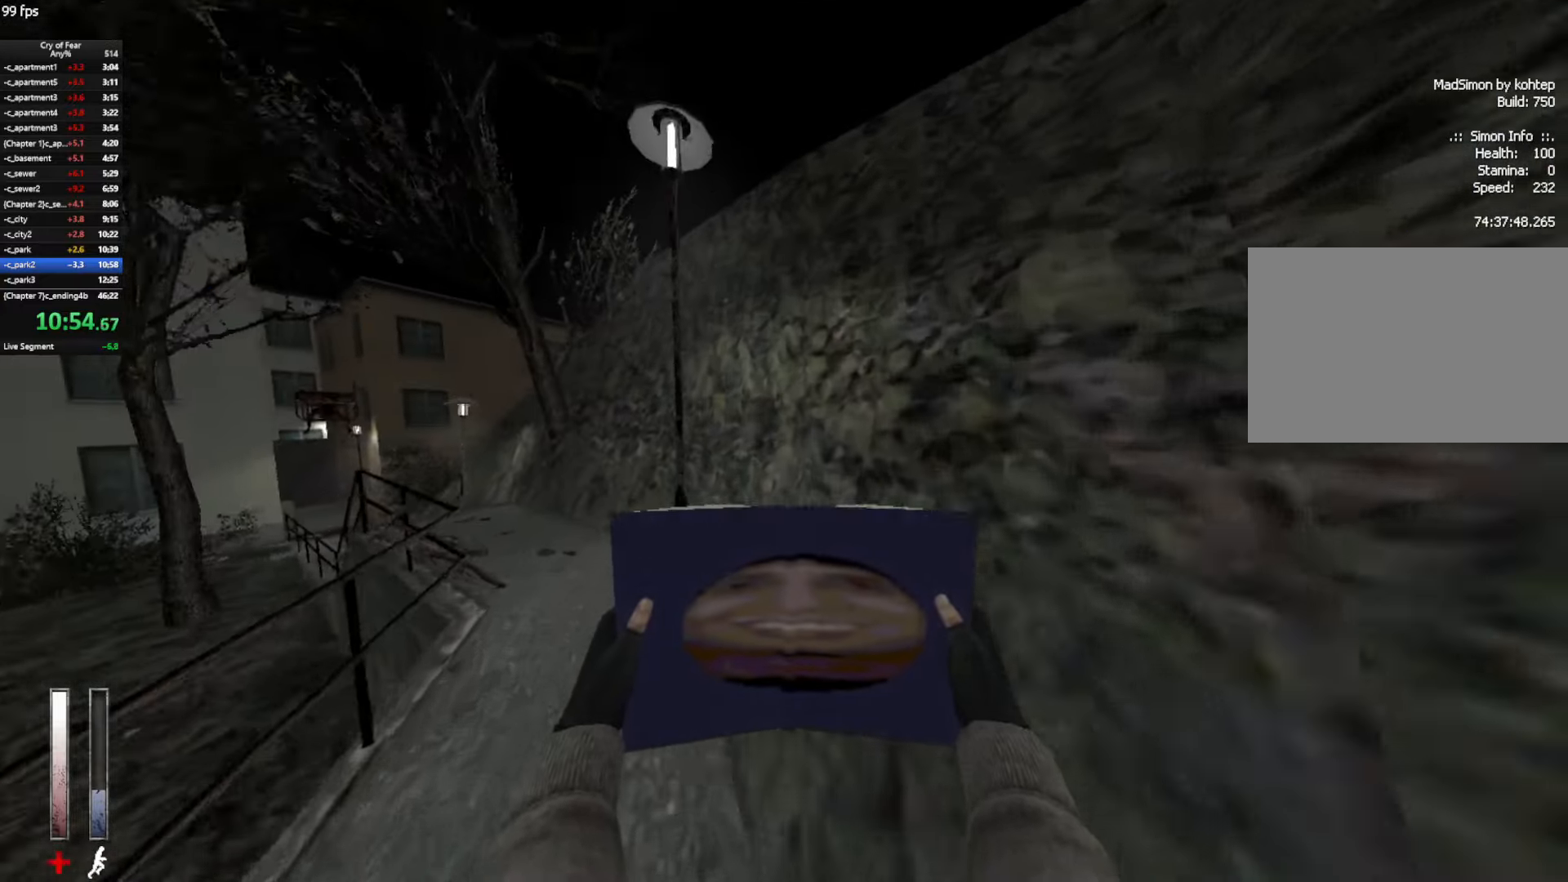
{"keys": ["w"], "mouse": [], "events": [[400, "mouse_mb4", "up"]]}
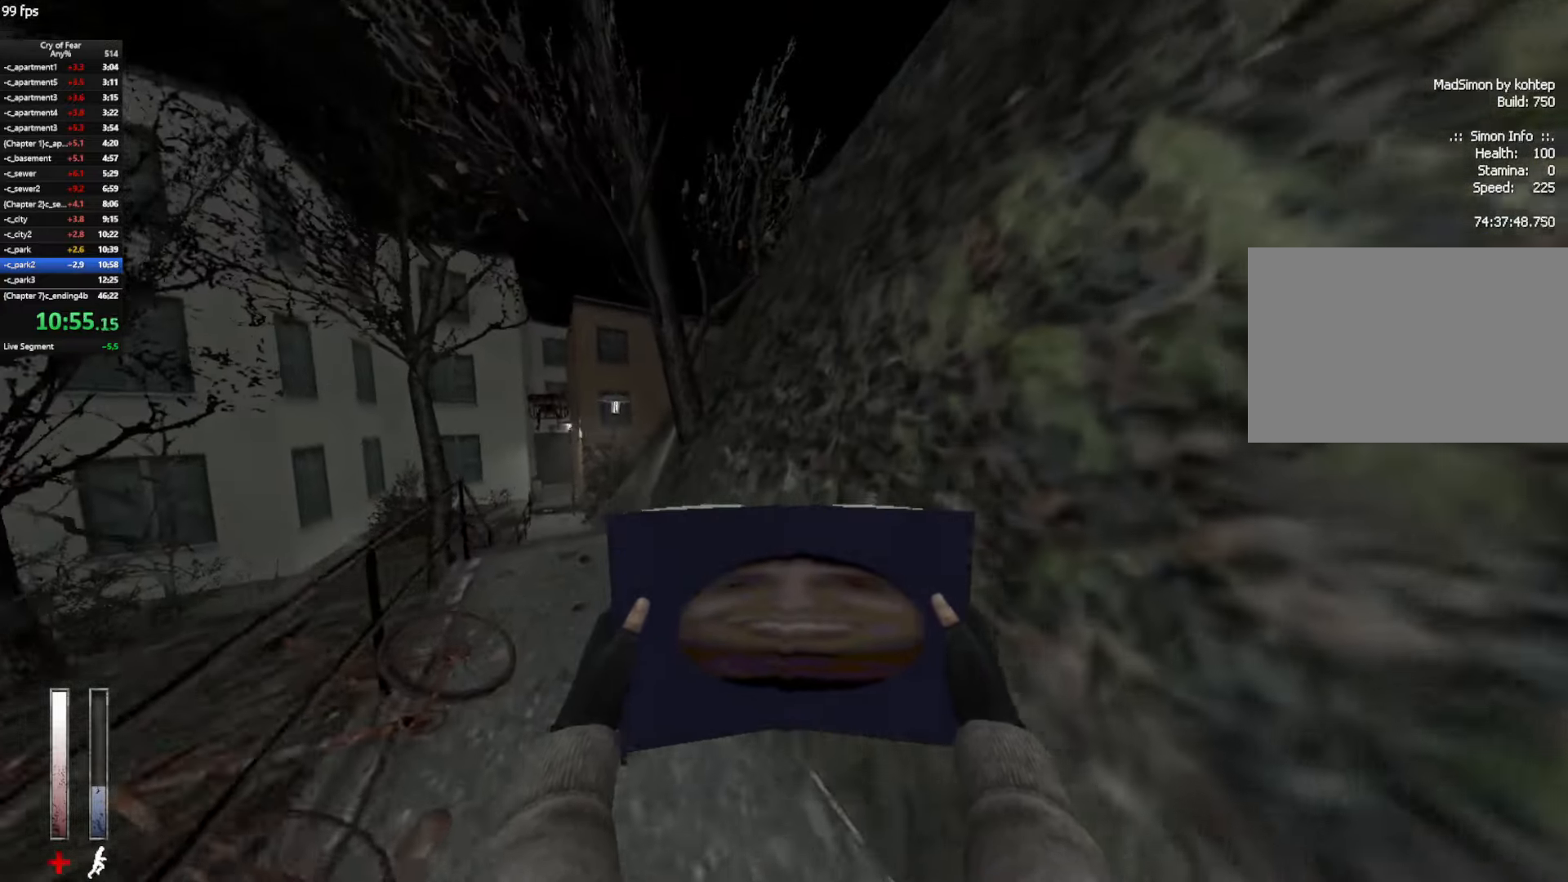
{"keys": ["a", "w"], "mouse": [], "events": [[50, "mouse_mb4", "down"], [467, "a", "down"], [467, "mouse_mb4", "up"]]}
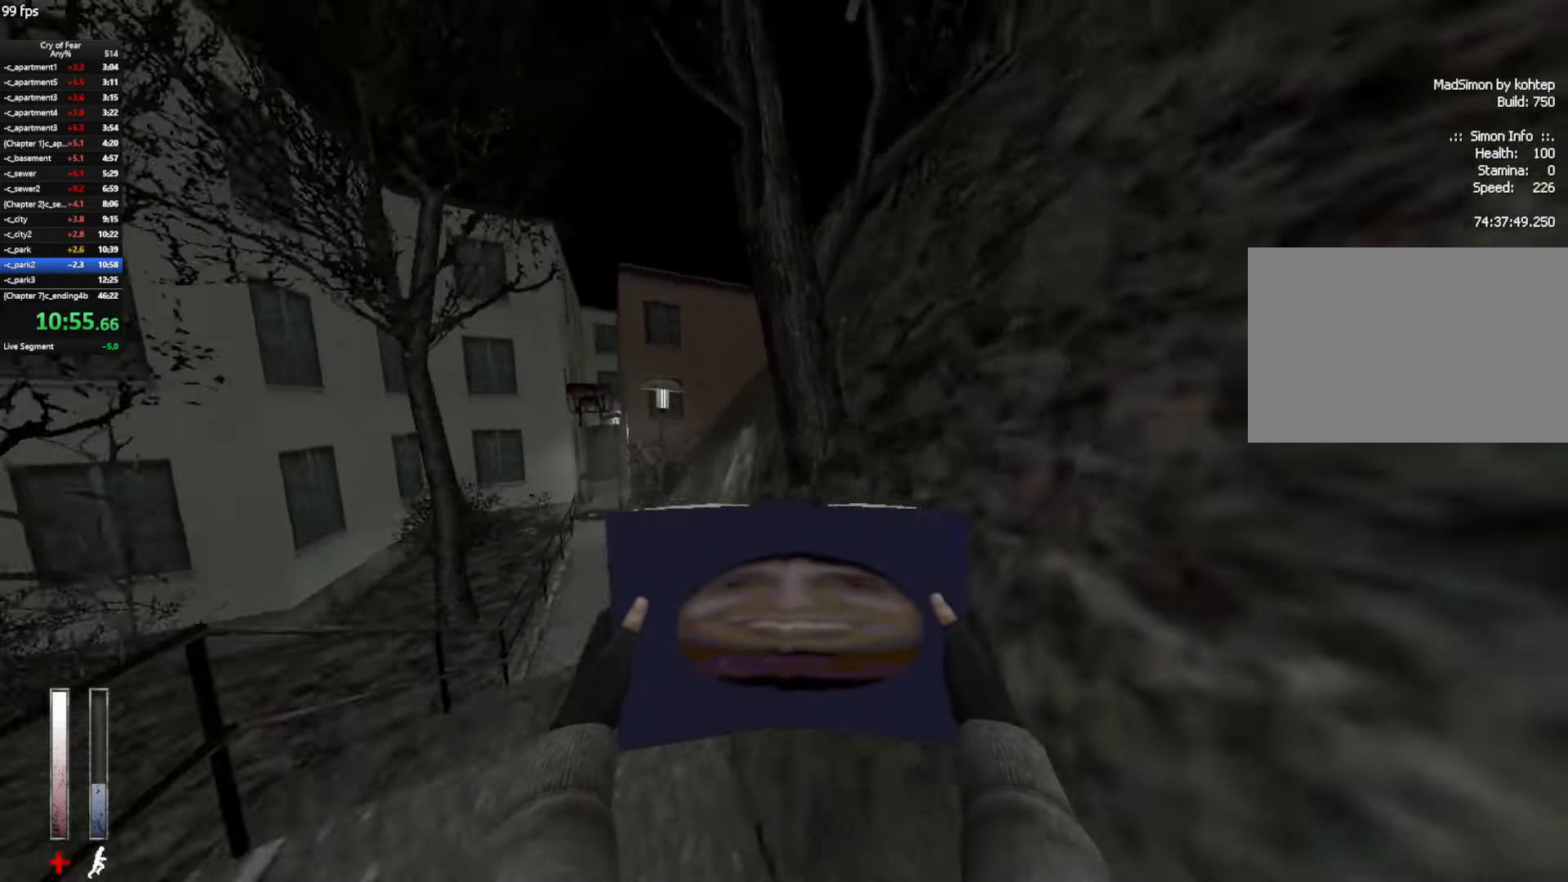
{"keys": ["ctrl", "d", "w"], "mouse": [], "events": [[17, "a", "up"], [434, "d", "down"], [484, "ctrl", "down"]]}
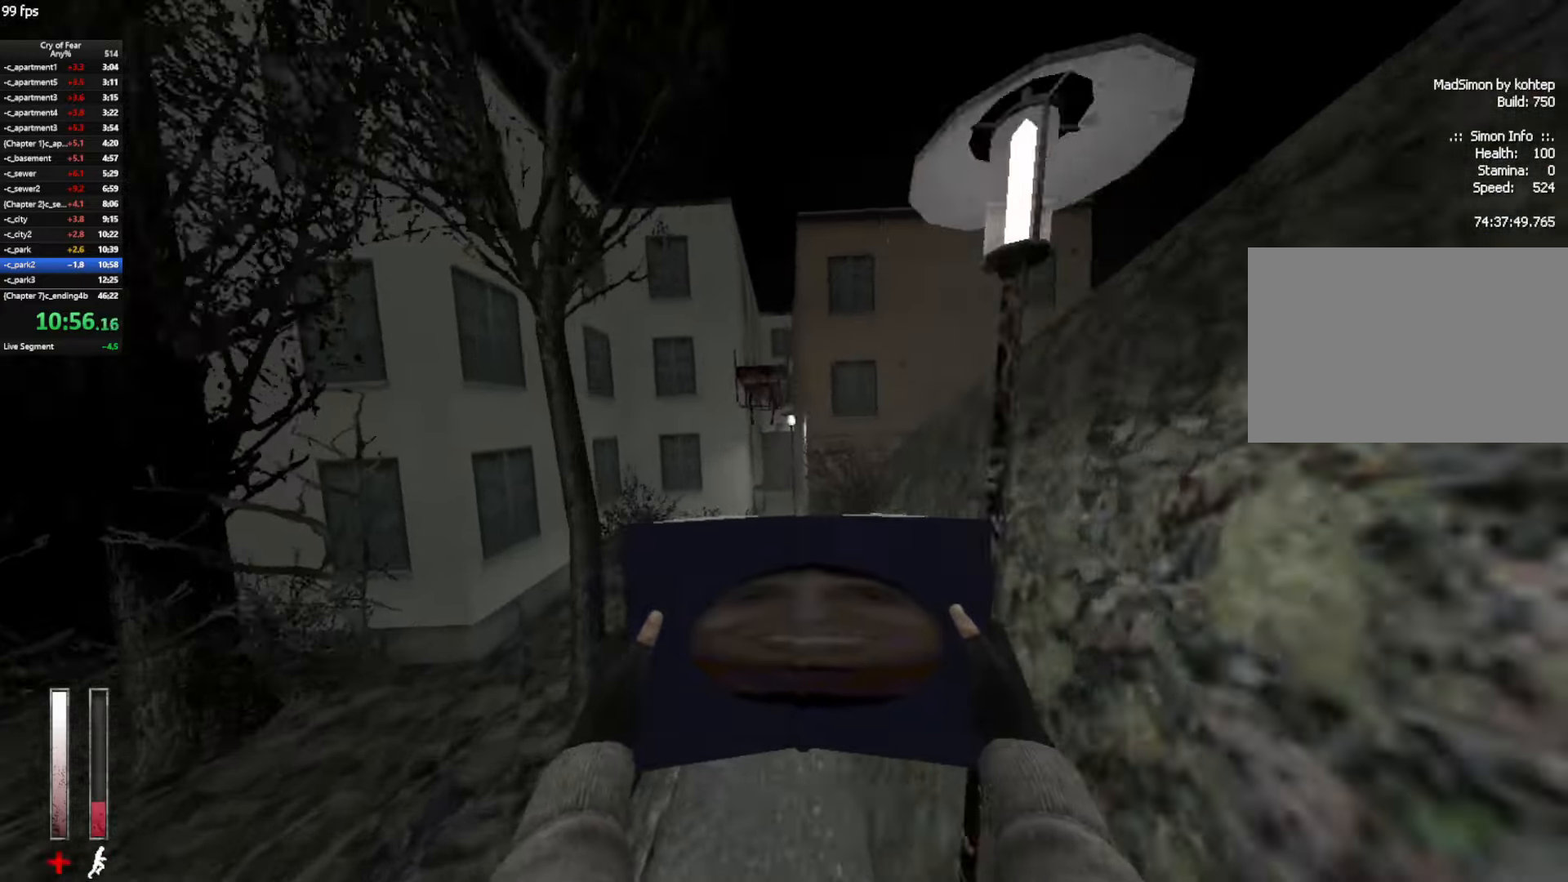
{"keys": ["w"], "mouse": [], "events": [[34, "w", "up"], [317, "w", "down"], [350, "d", "up"], [400, "ctrl", "up"]]}
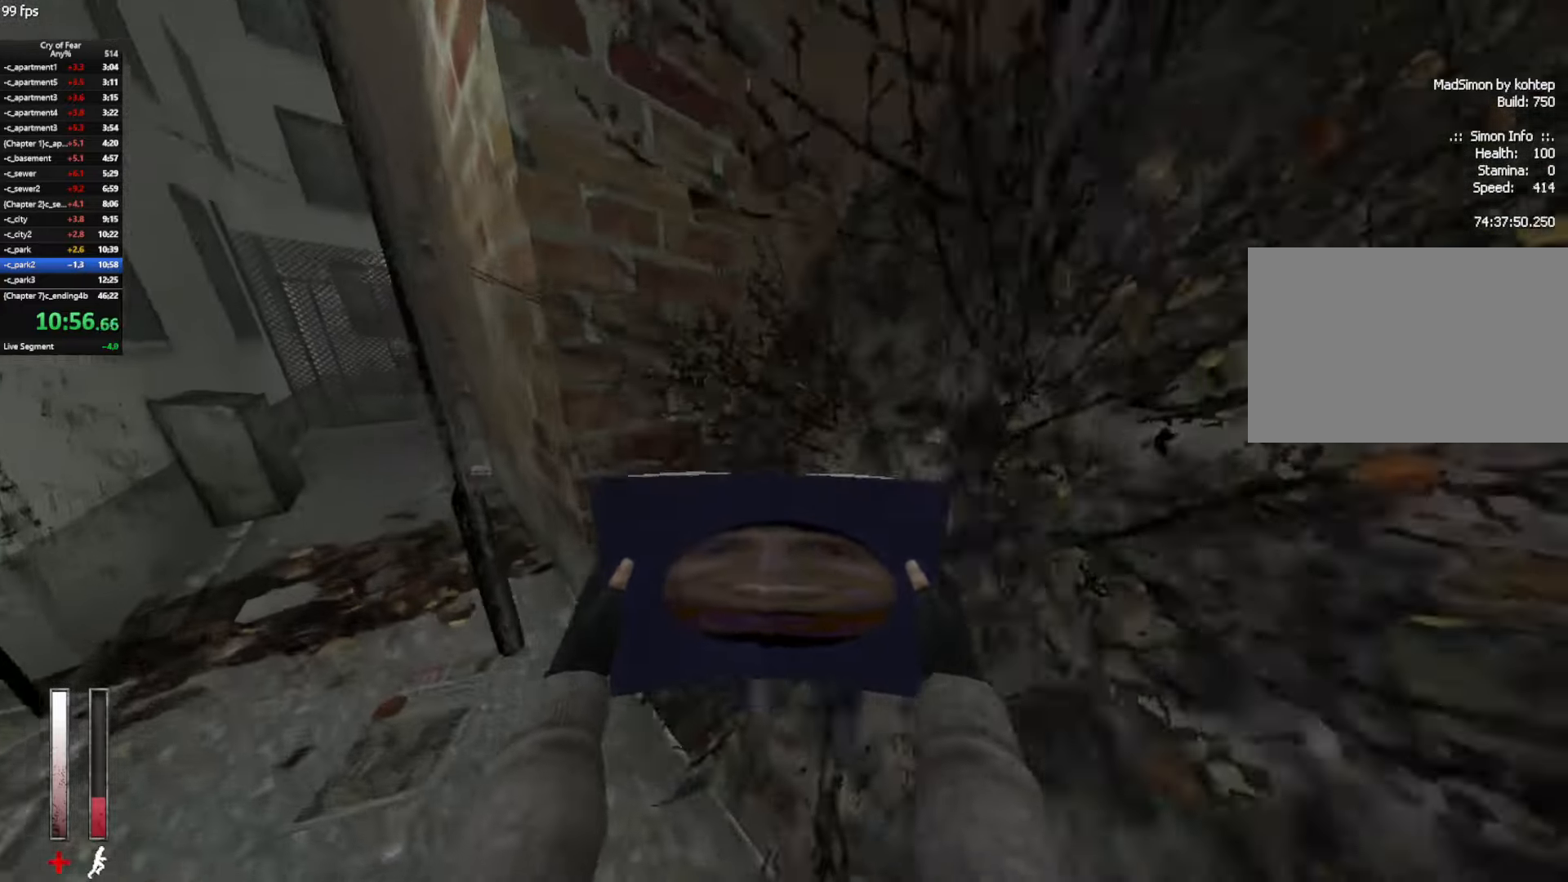
{"keys": ["w"], "mouse": ["mb4"], "events": [[50, "mouse_mb4", "down"]]}
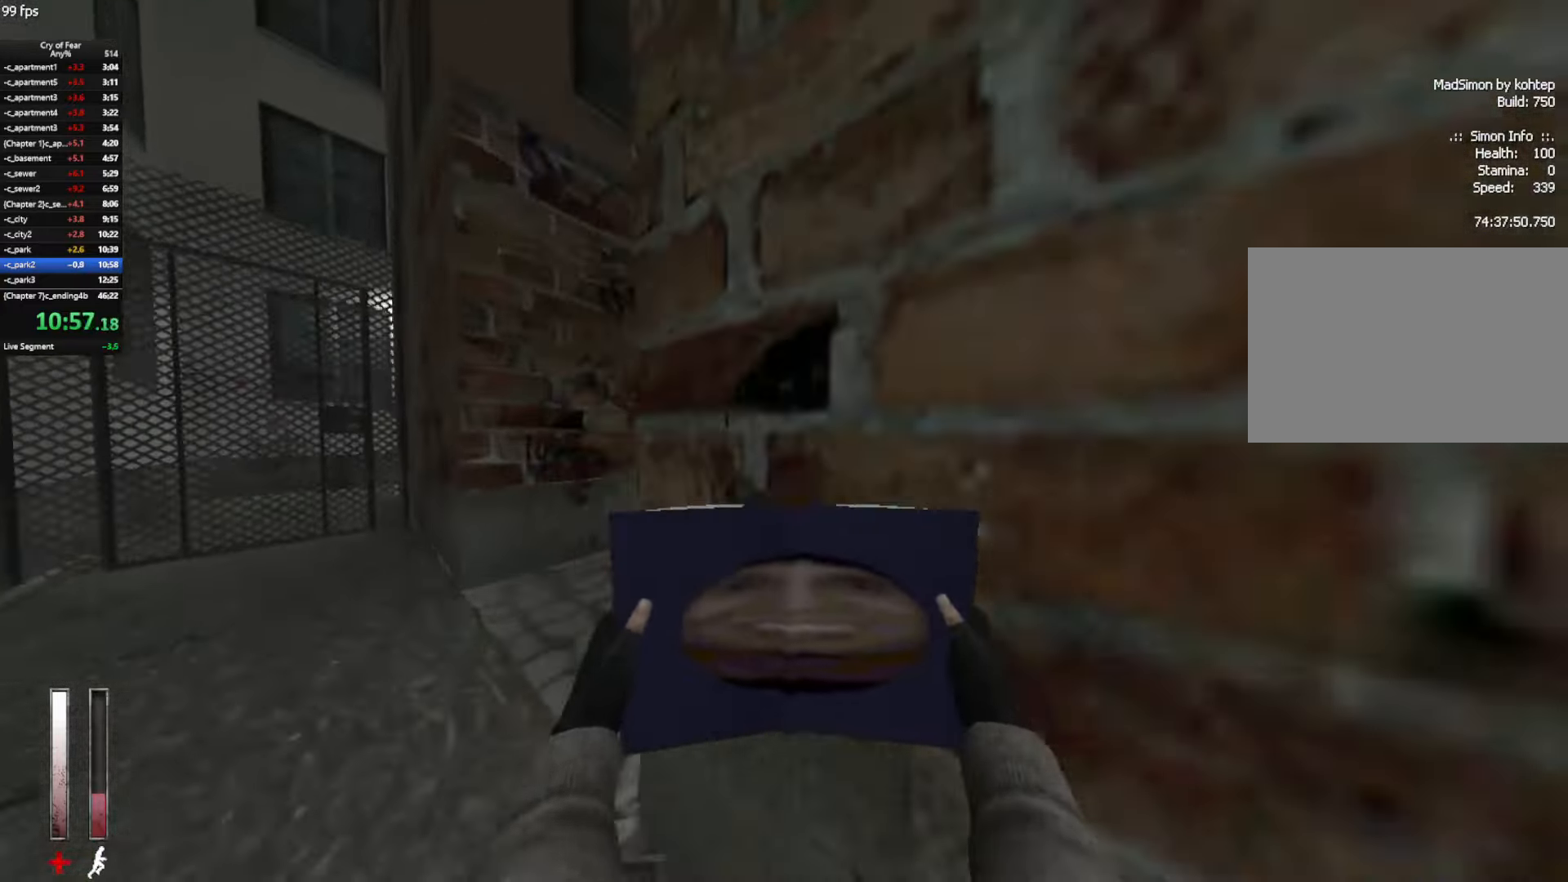
{"keys": ["w"], "mouse": ["mb4"], "events": [[17, "mouse_mb4", "up"], [67, "mouse_mb4", "down"]]}
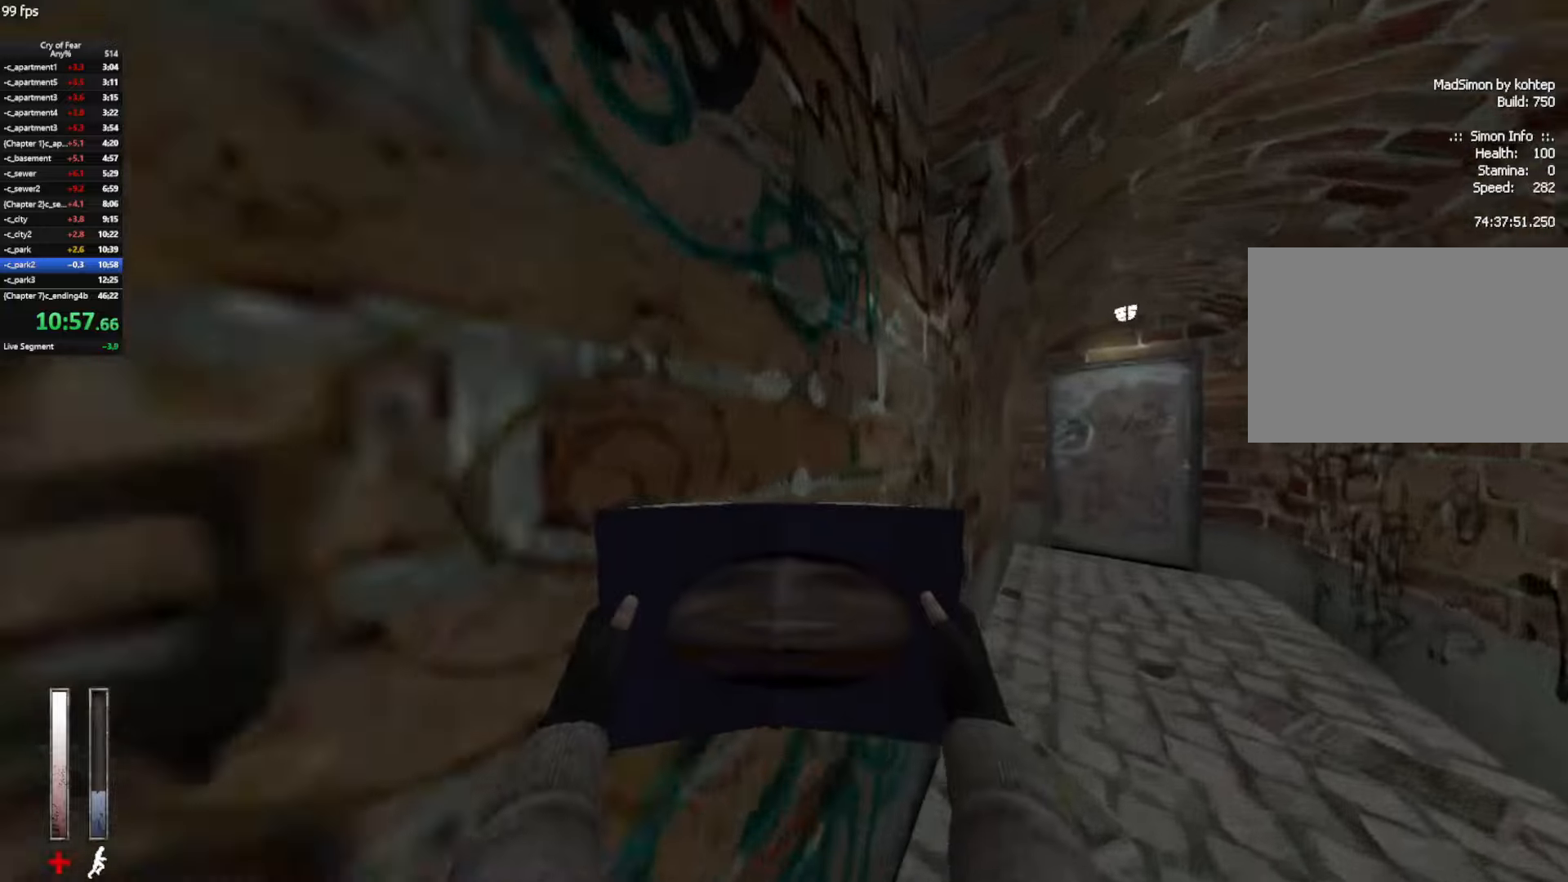
{"keys": ["e", "w"], "mouse": ["mb4"], "events": [[83, "mouse_mb4", "up"], [216, "mouse_mb4", "down"], [500, "e", "down"]]}
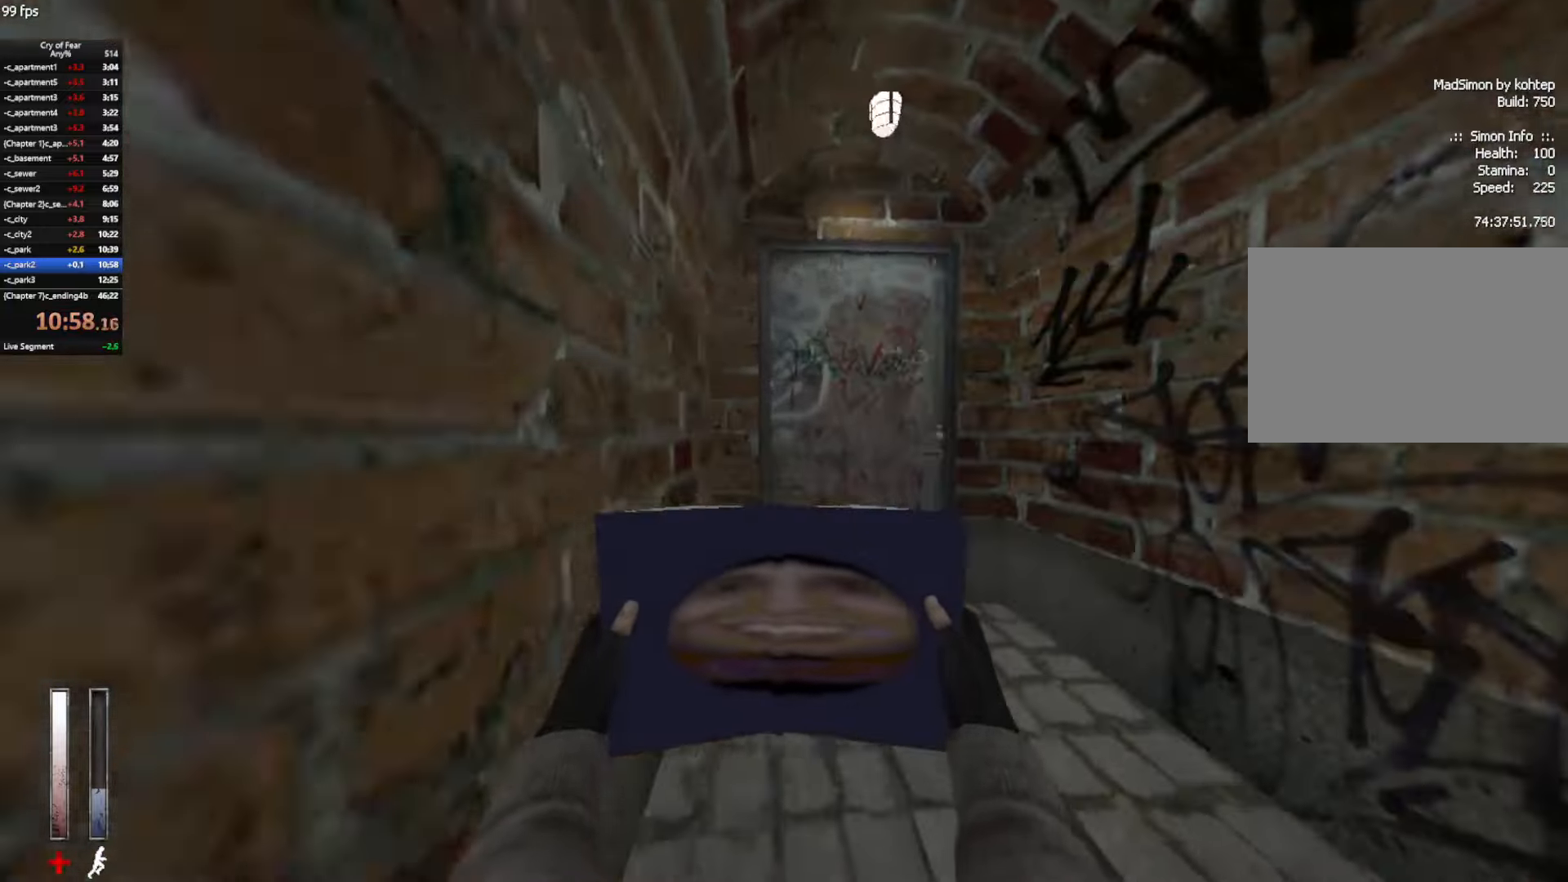
{"keys": ["w"], "mouse": [], "events": [[50, "e", "up"], [50, "mouse_mb4", "up"], [133, "e", "down"], [183, "e", "up"], [233, "e", "down"], [283, "e", "up"], [283, "tab", "down"], [333, "tab", "up"], [383, "tab", "down"], [466, "tab", "up"]]}
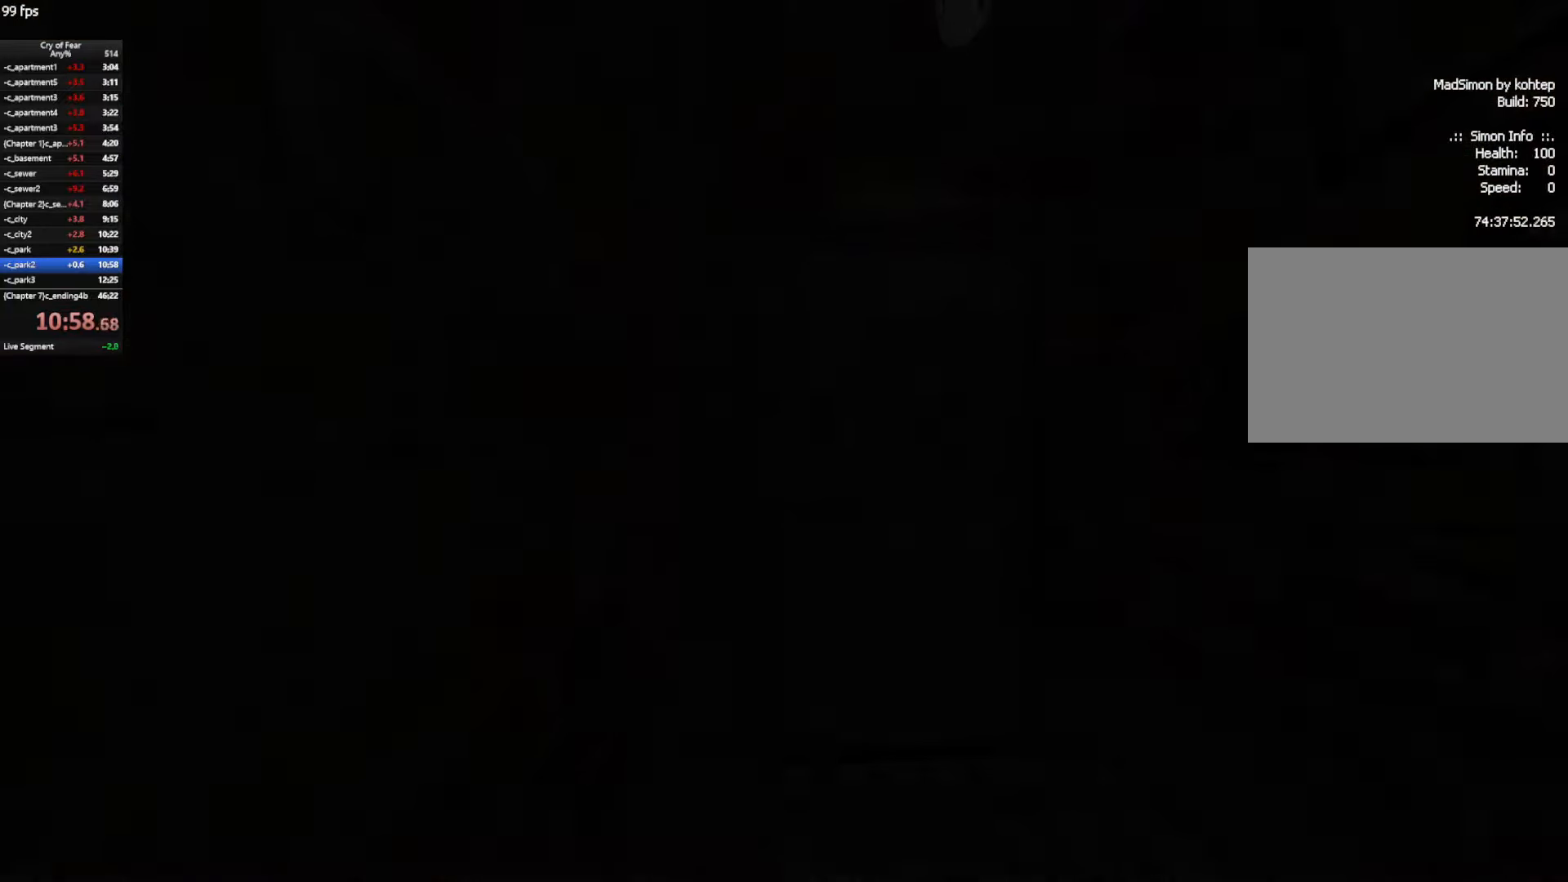
{"keys": ["w"], "mouse": [], "events": []}
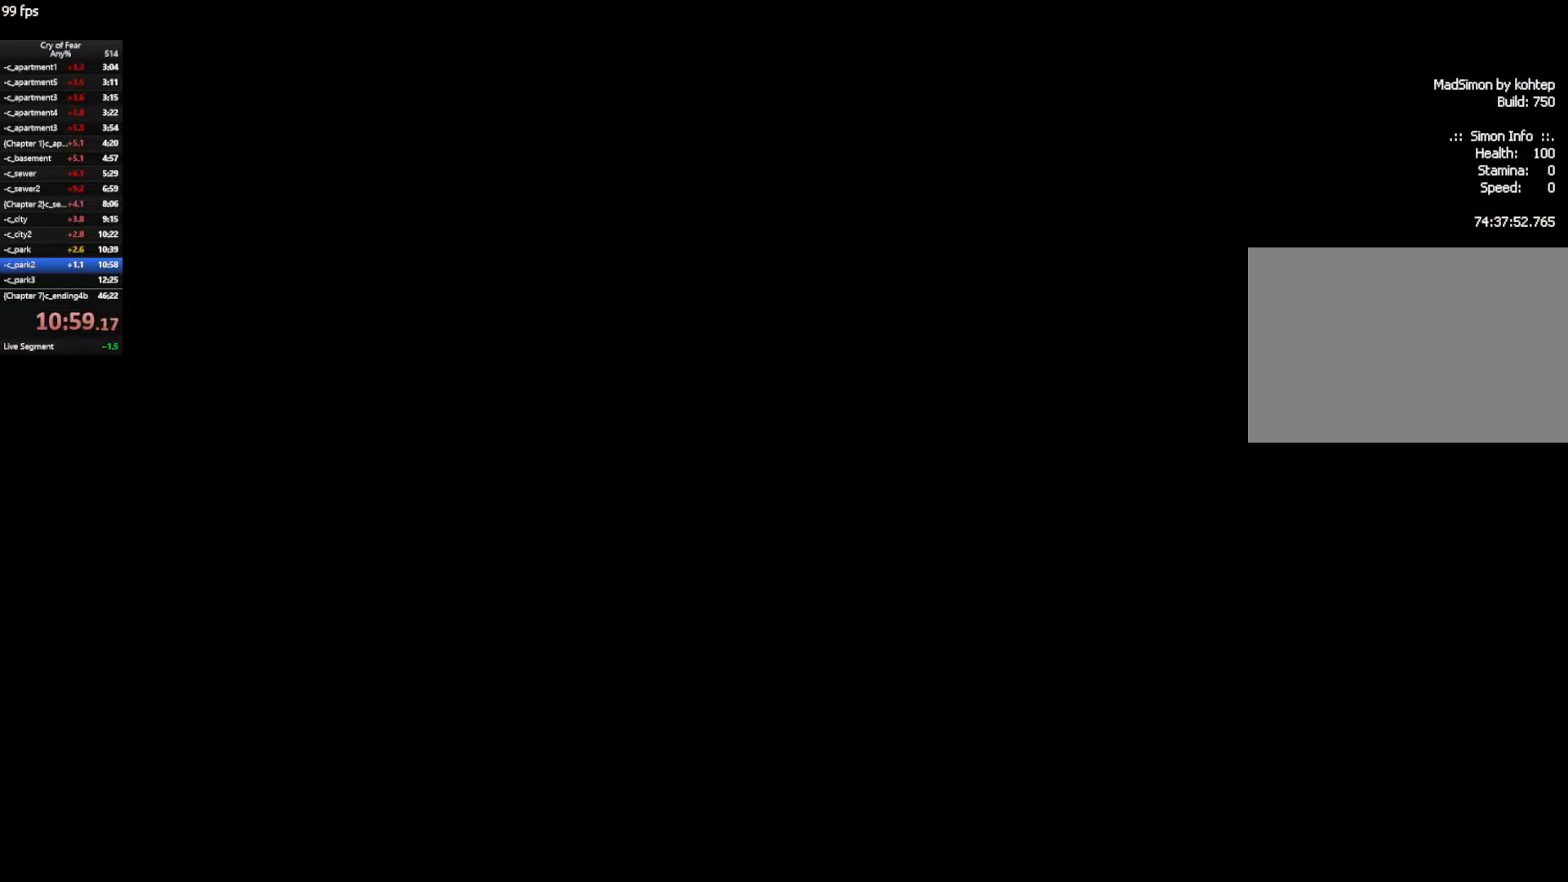
{"keys": ["w"], "mouse": [], "events": []}
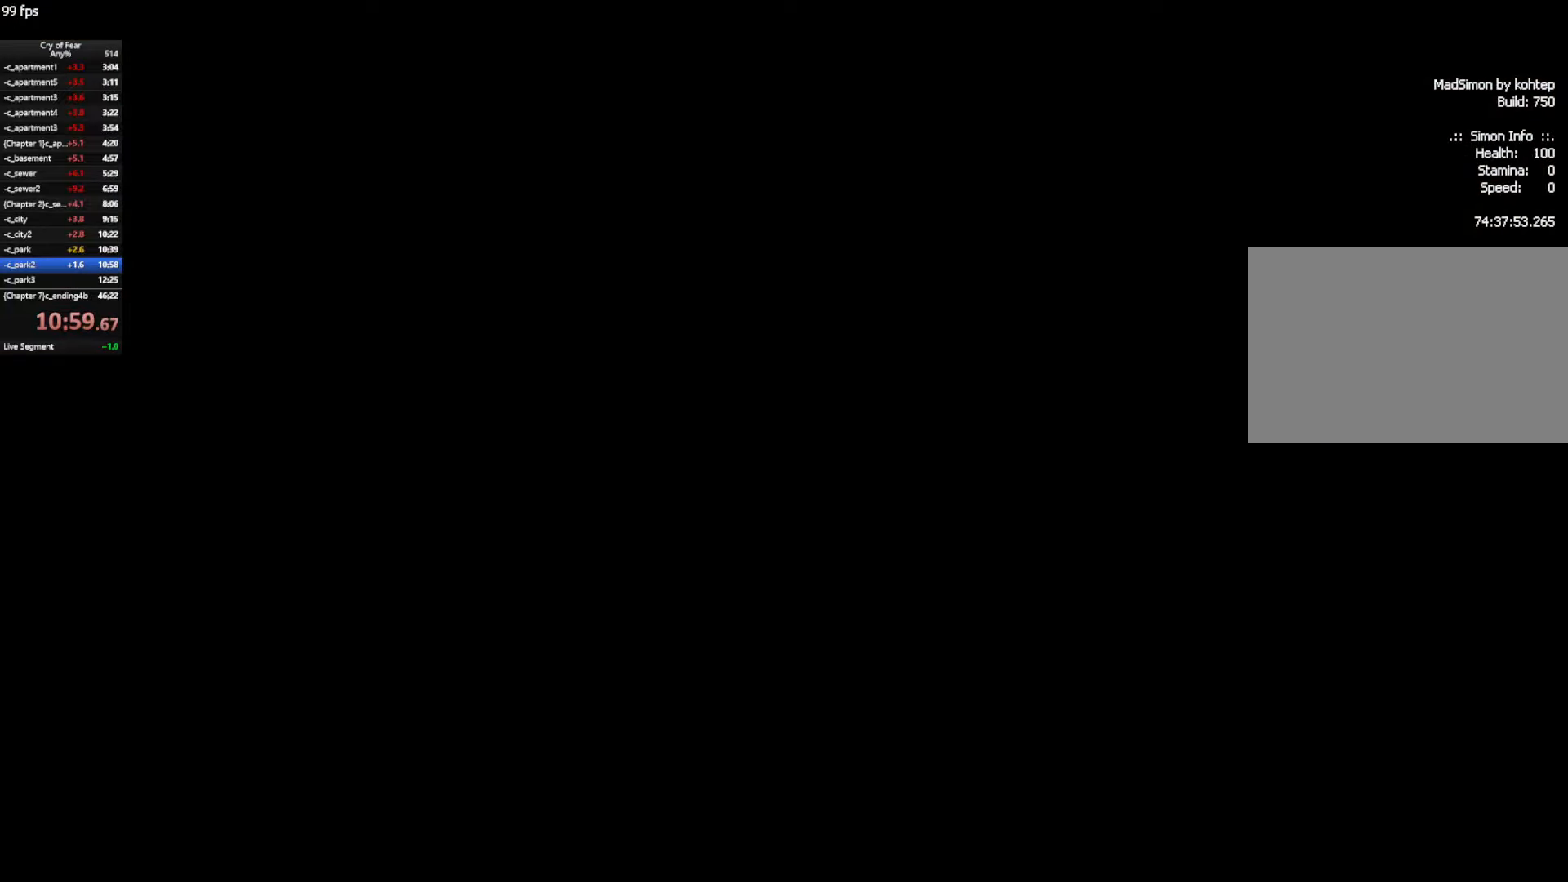
{"keys": ["w"], "mouse": [], "events": []}
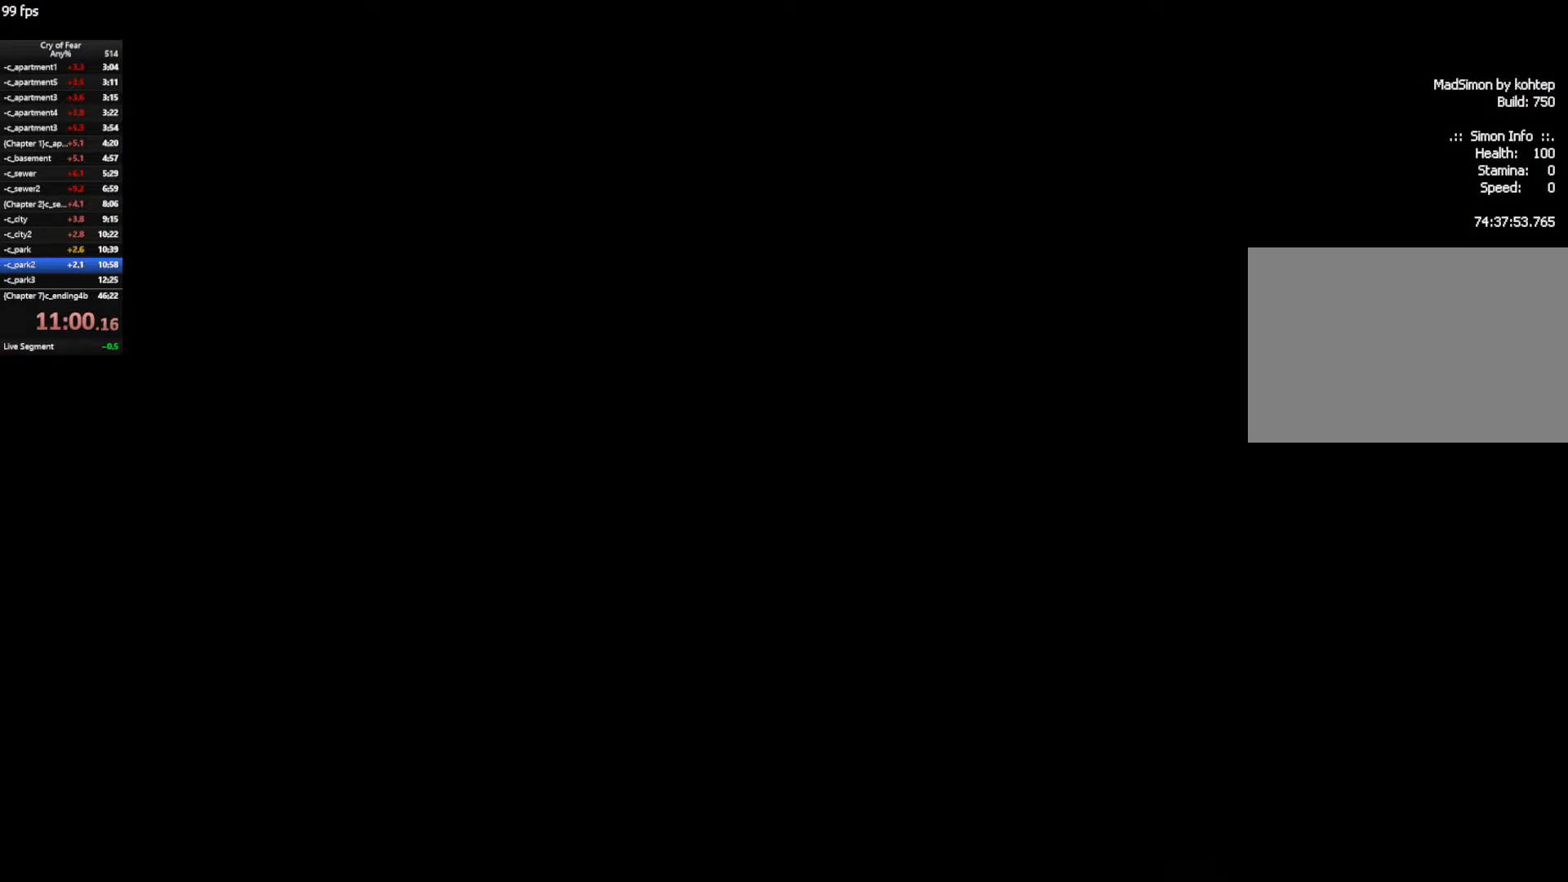
{"keys": ["w"], "mouse": [], "events": []}
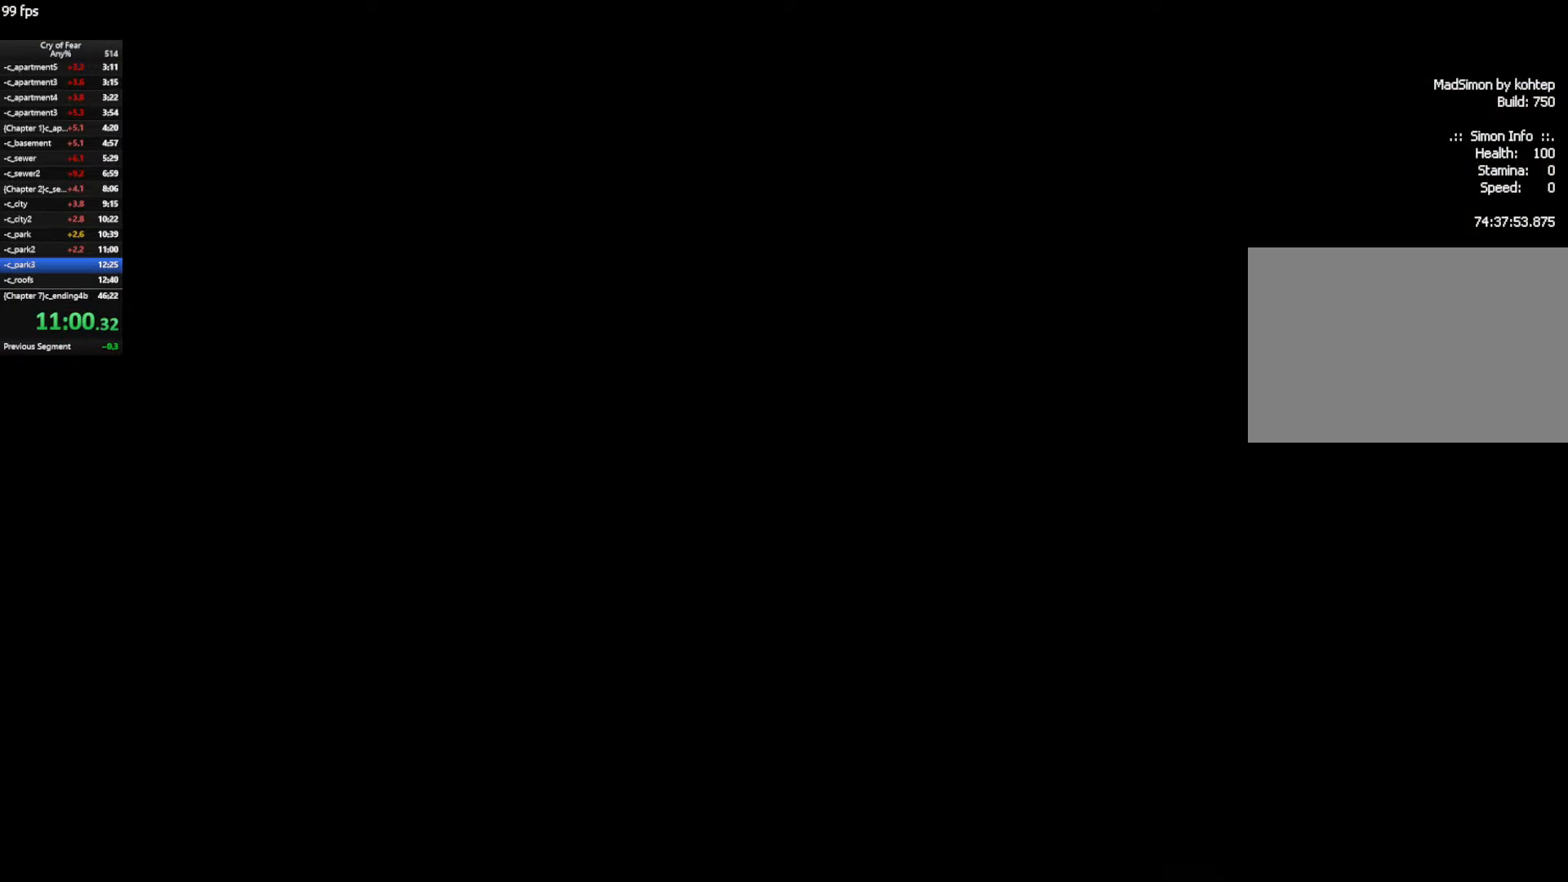
{"keys": ["w"], "mouse": [], "events": [[266, "a", "down"], [316, "a", "up"]]}
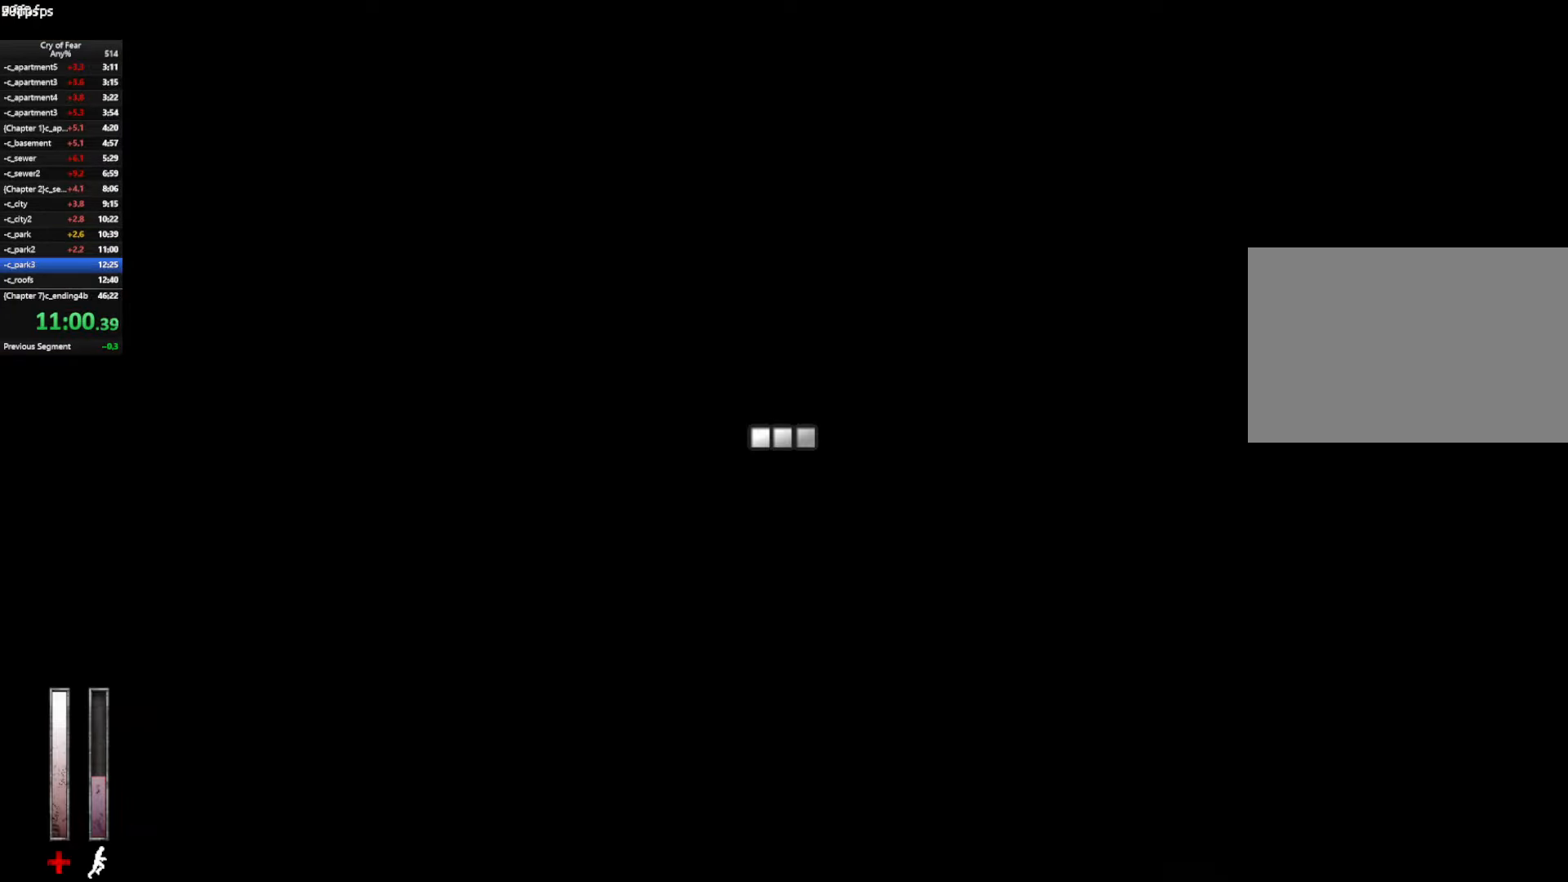
{"keys": ["w"], "mouse": ["mb4"], "events": [[416, "mouse_mb4", "down"]]}
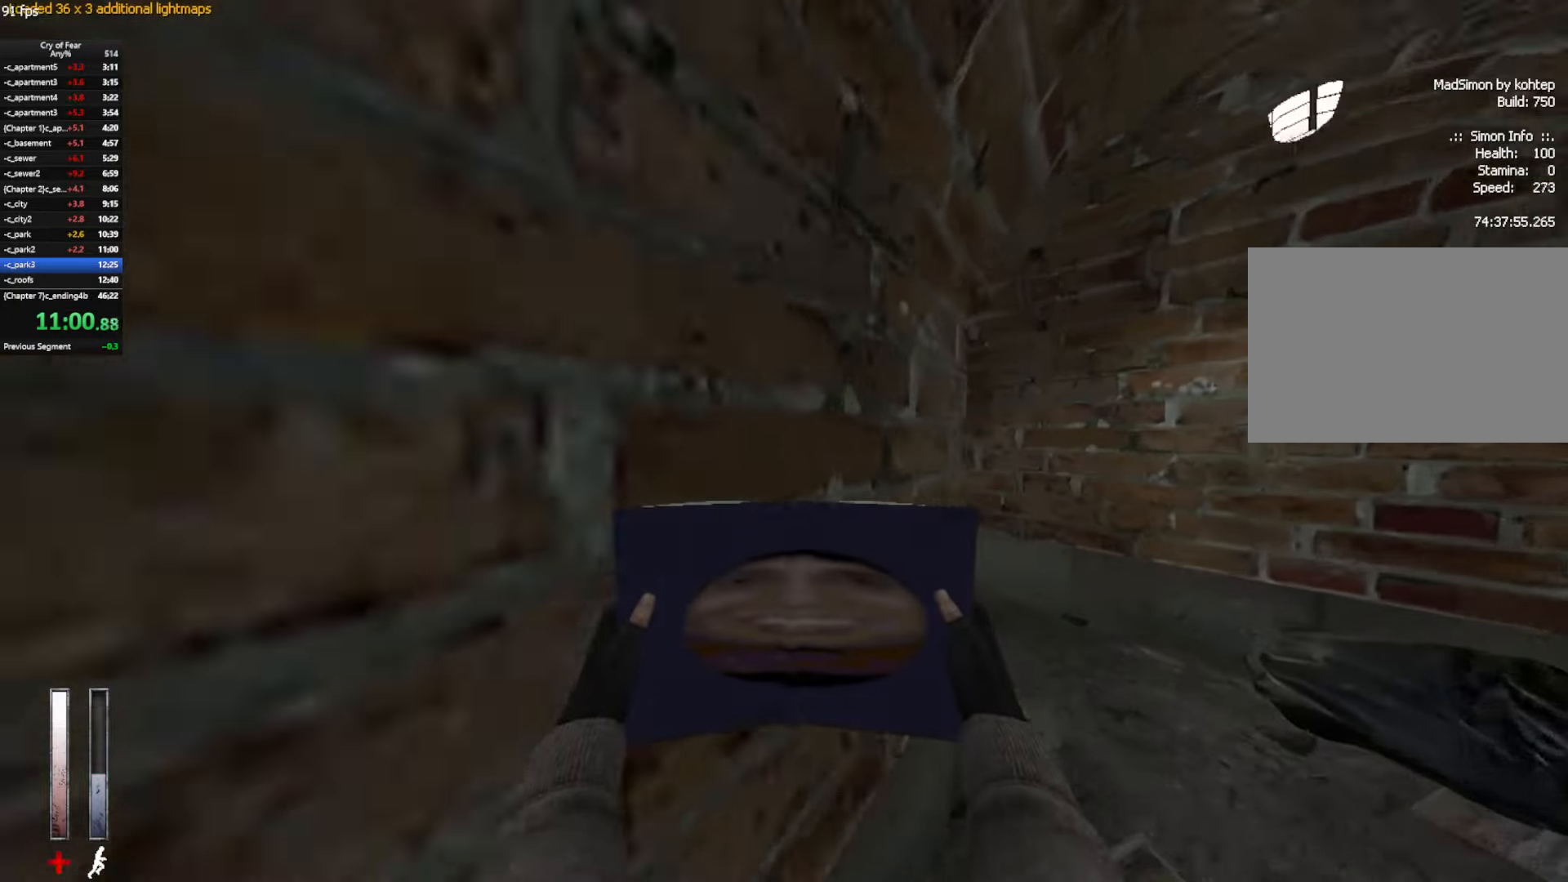
{"keys": ["w"], "mouse": [], "events": [[333, "mouse_mb4", "up"]]}
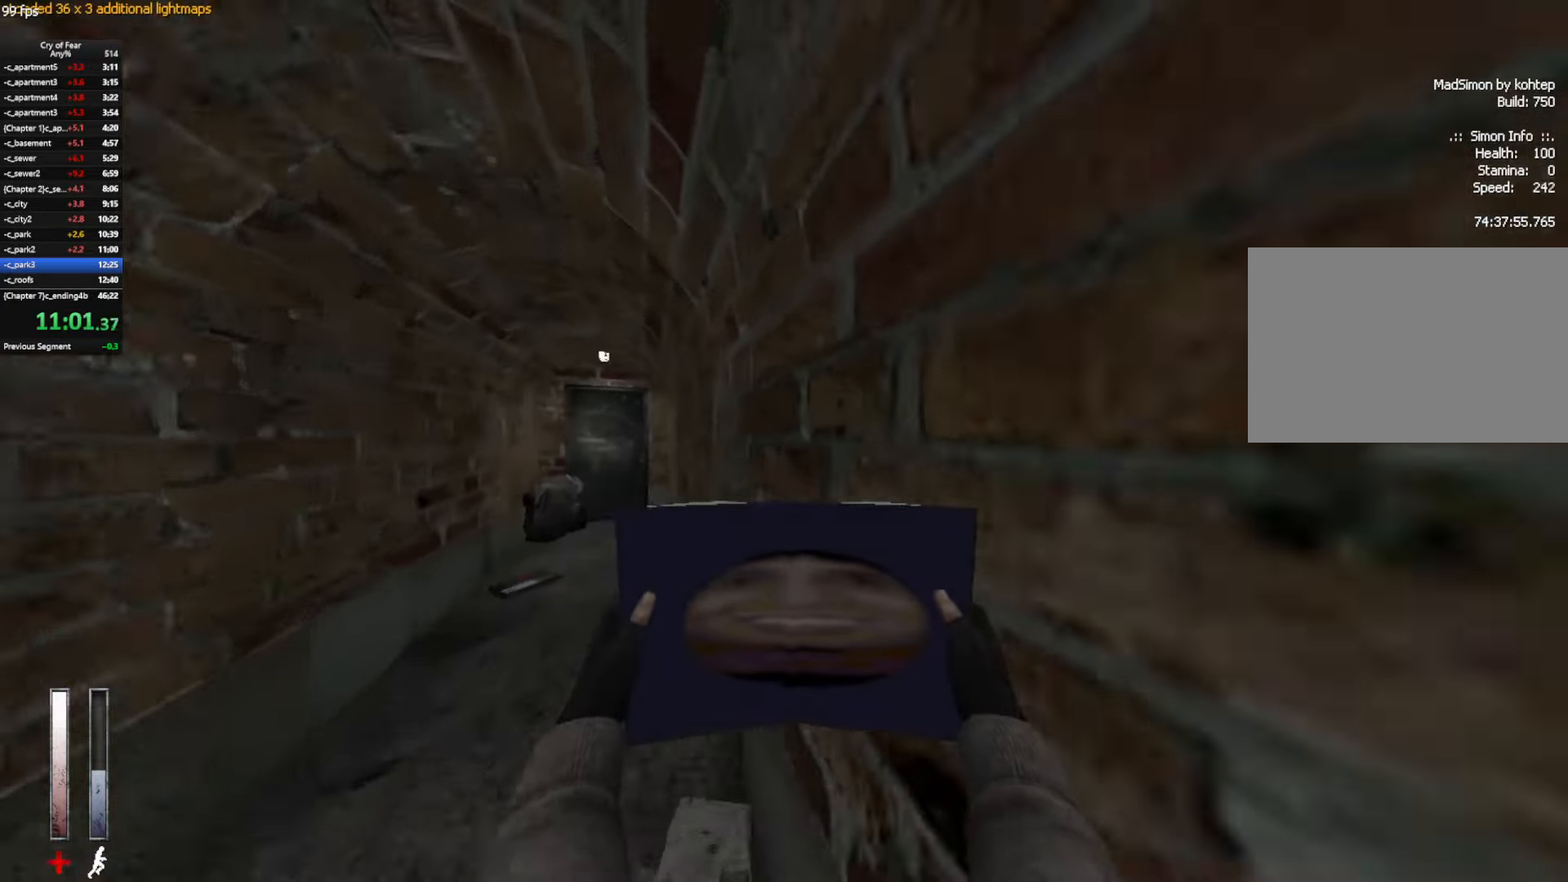
{"keys": ["w"], "mouse": ["mb4"], "events": [[33, "mouse_mb4", "down"]]}
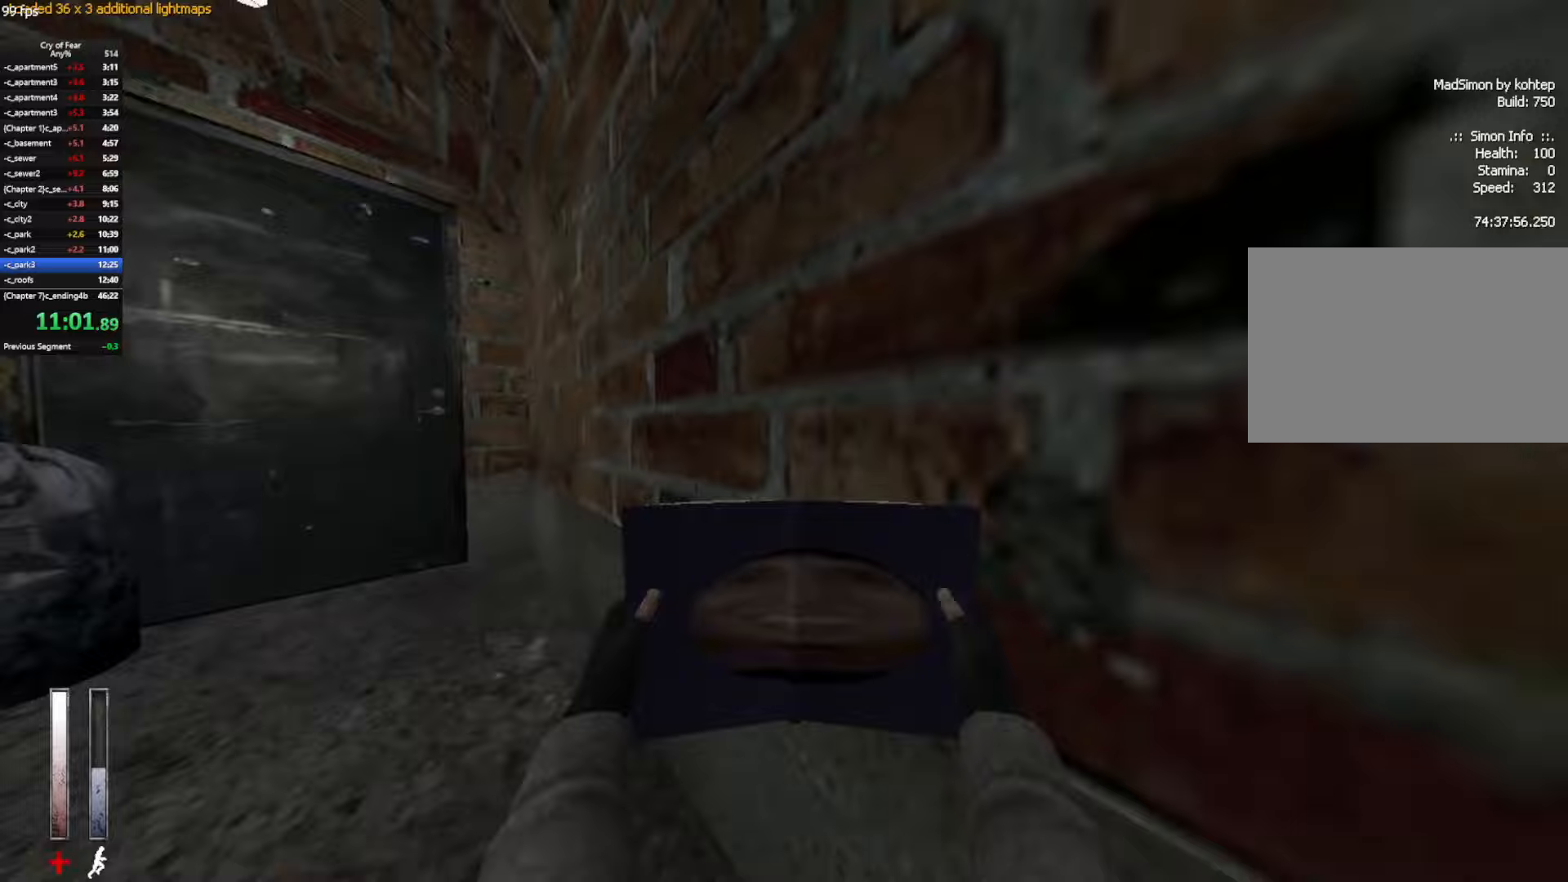
{"keys": ["tab", "w"], "mouse": [], "events": [[50, "mouse_mb4", "up"], [100, "e", "down"], [133, "e", "up"], [233, "e", "down"], [283, "e", "up"], [333, "e", "down"], [417, "tab", "down"], [467, "e", "up"]]}
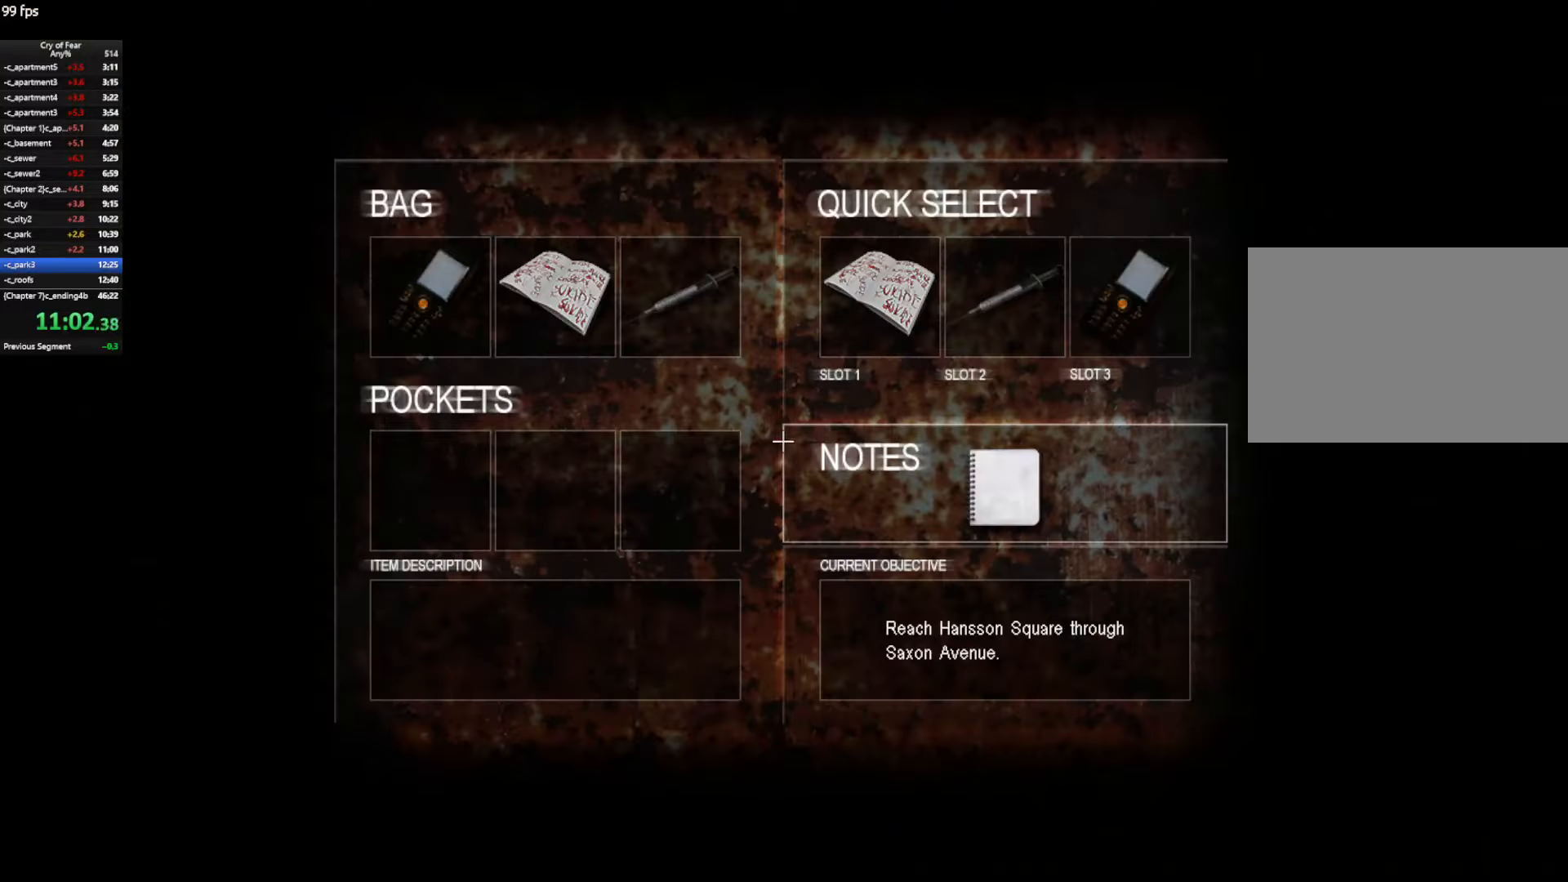
{"keys": ["w"], "mouse": [], "events": [[17, "tab", "up"], [67, "tab", "down"], [150, "tab", "up"]]}
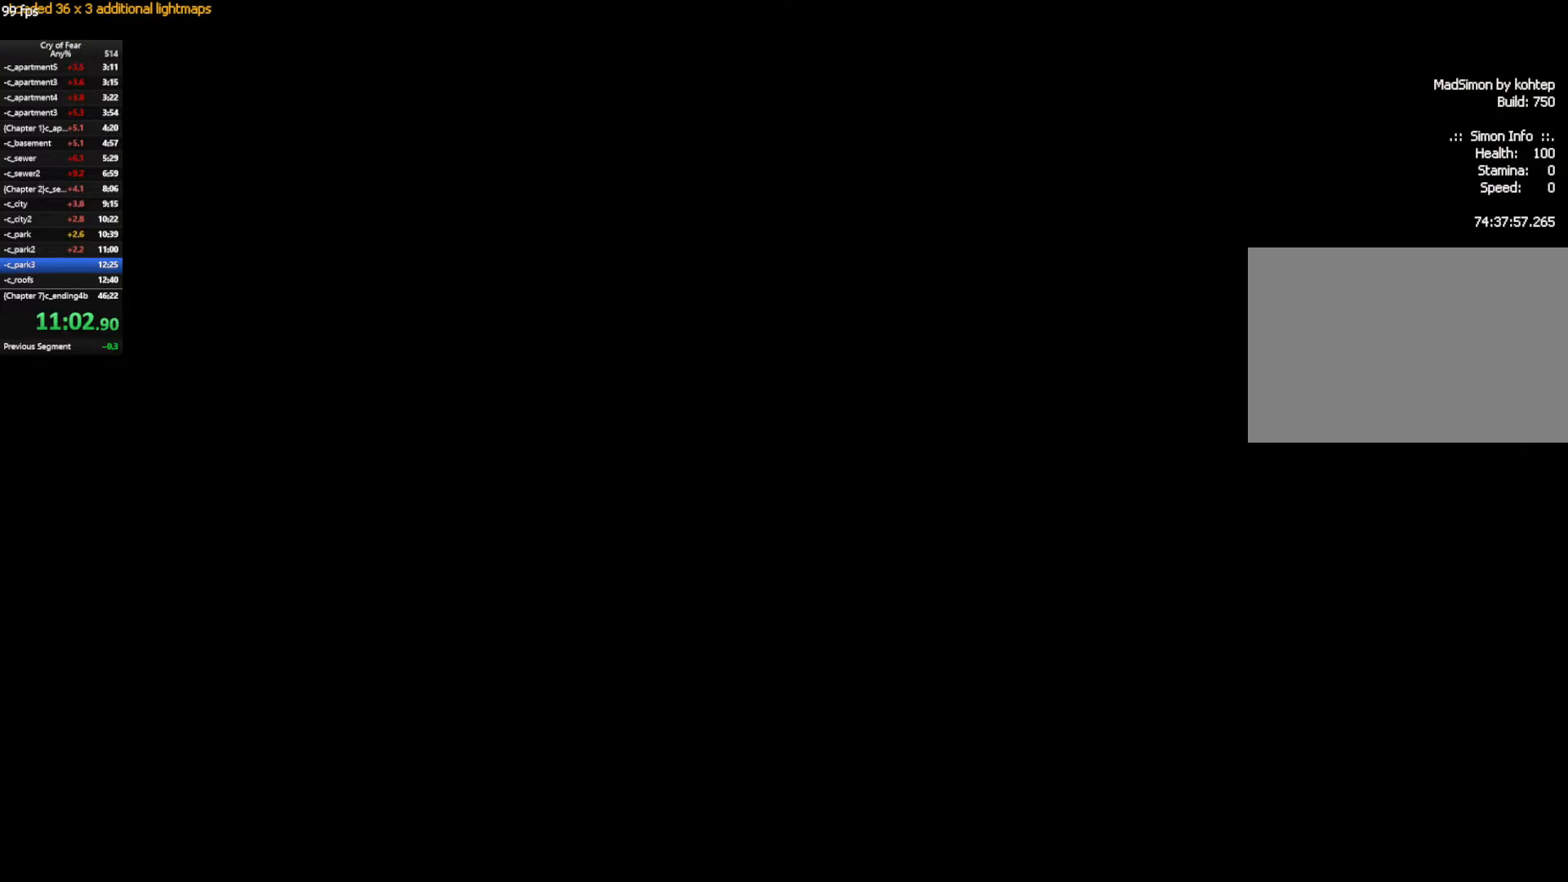
{"keys": ["w"], "mouse": [], "events": []}
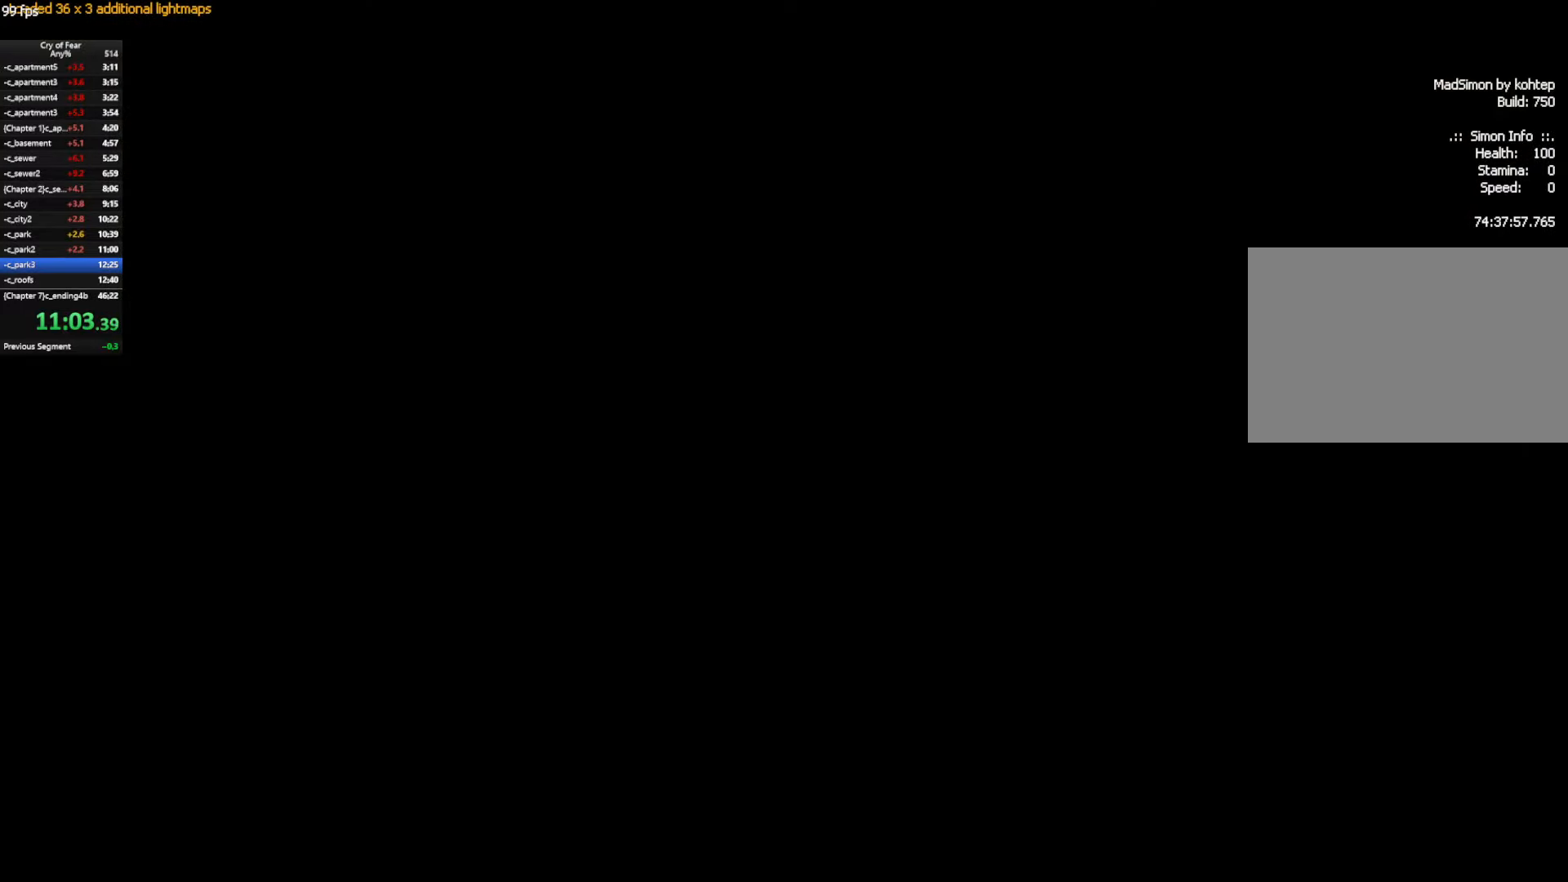
{"keys": ["w"], "mouse": [], "events": []}
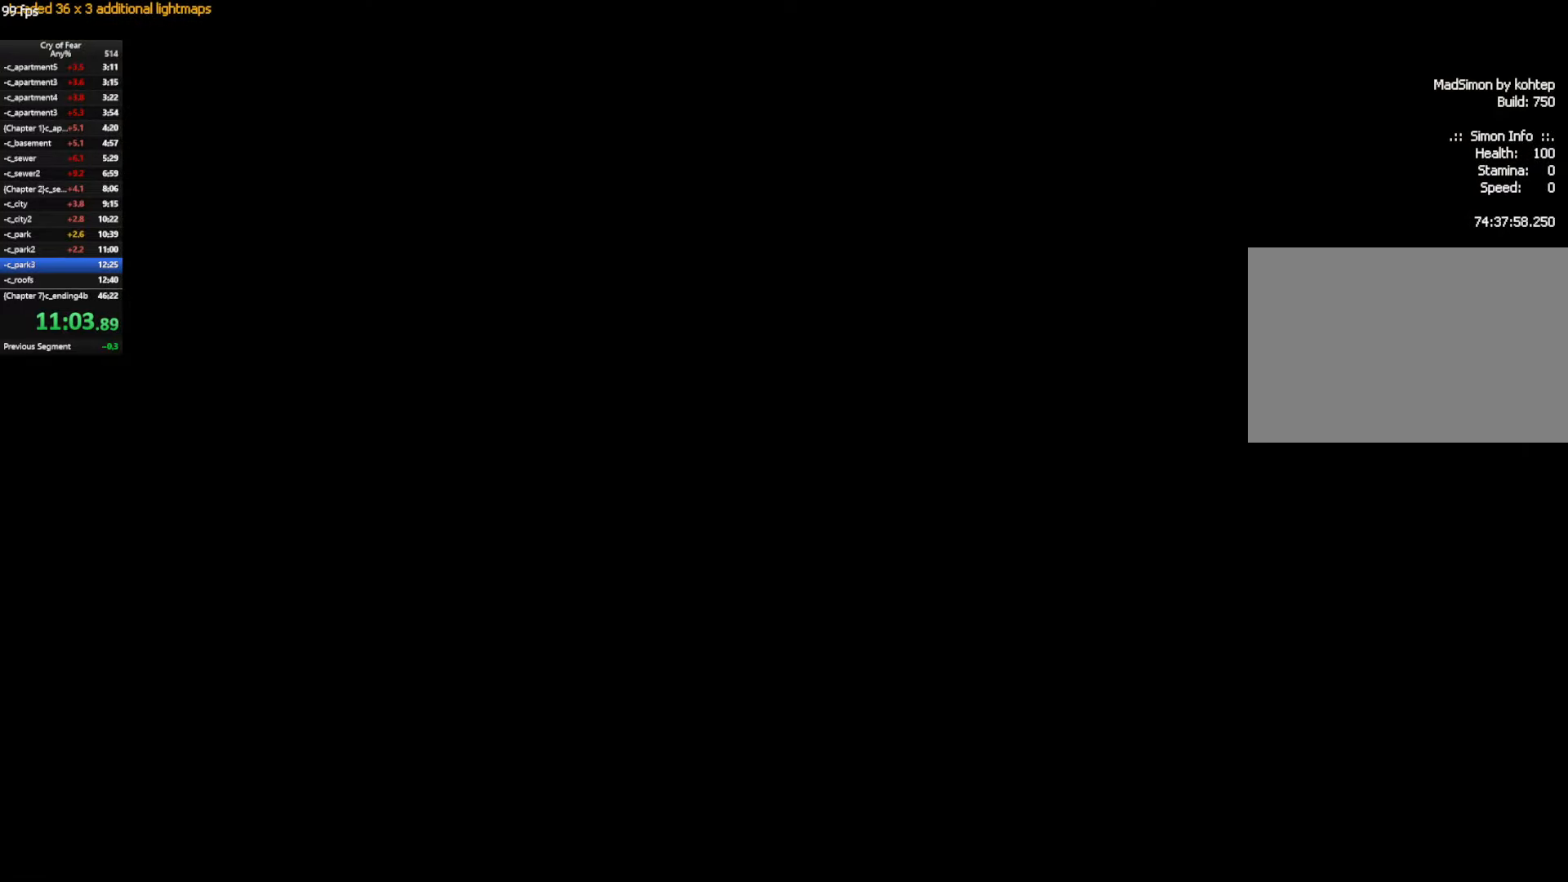
{"keys": ["ctrl", "w"], "mouse": [], "events": [[483, "ctrl", "down"]]}
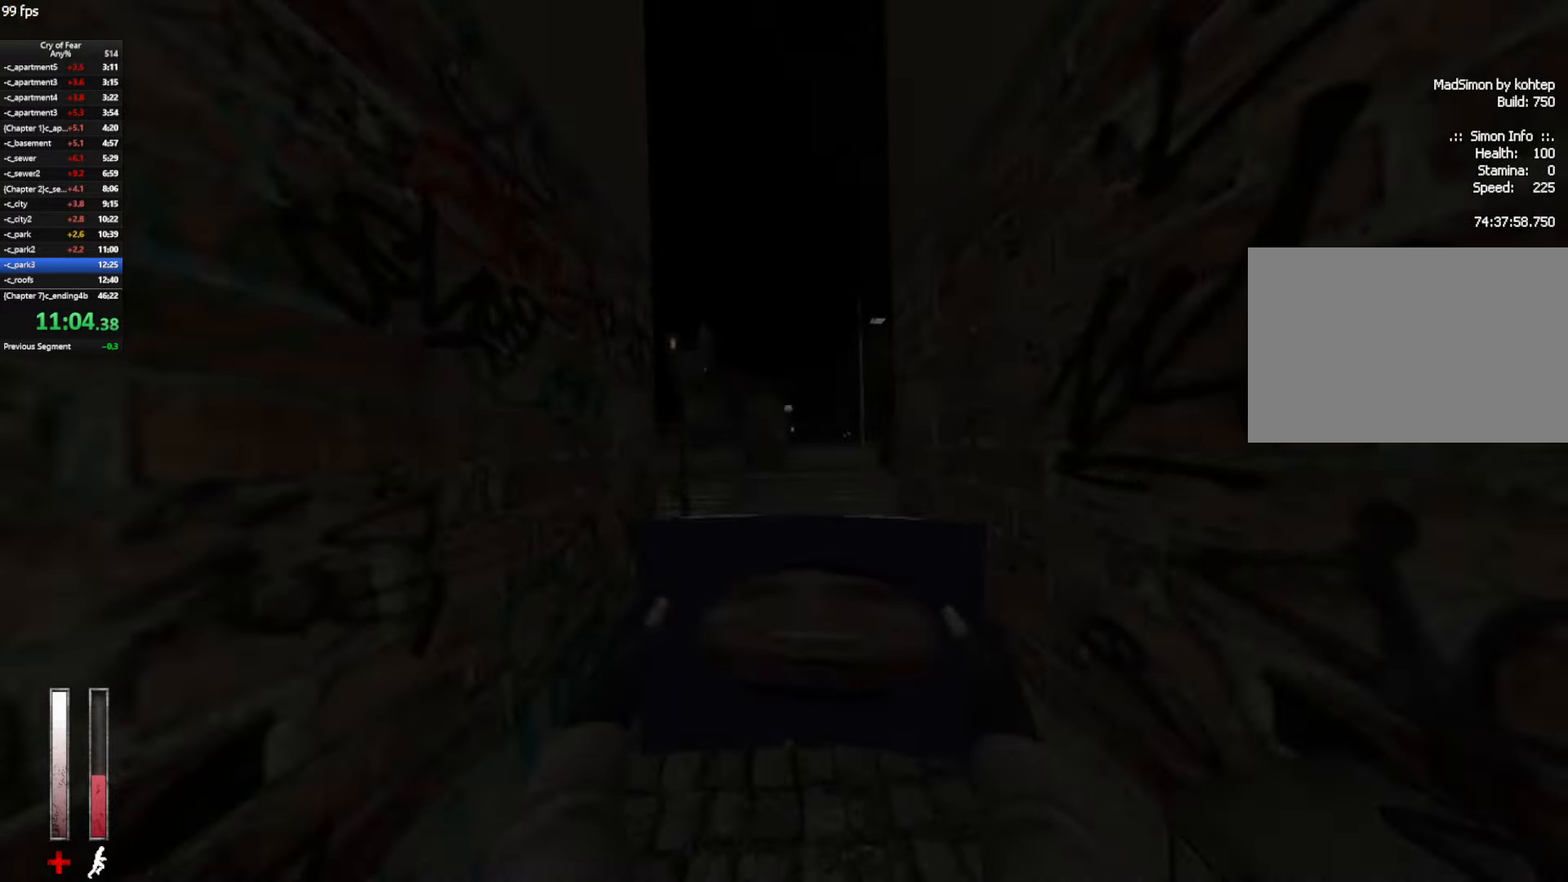
{"keys": ["ctrl", "d"], "mouse": [], "events": [[83, "d", "down"], [367, "w", "up"]]}
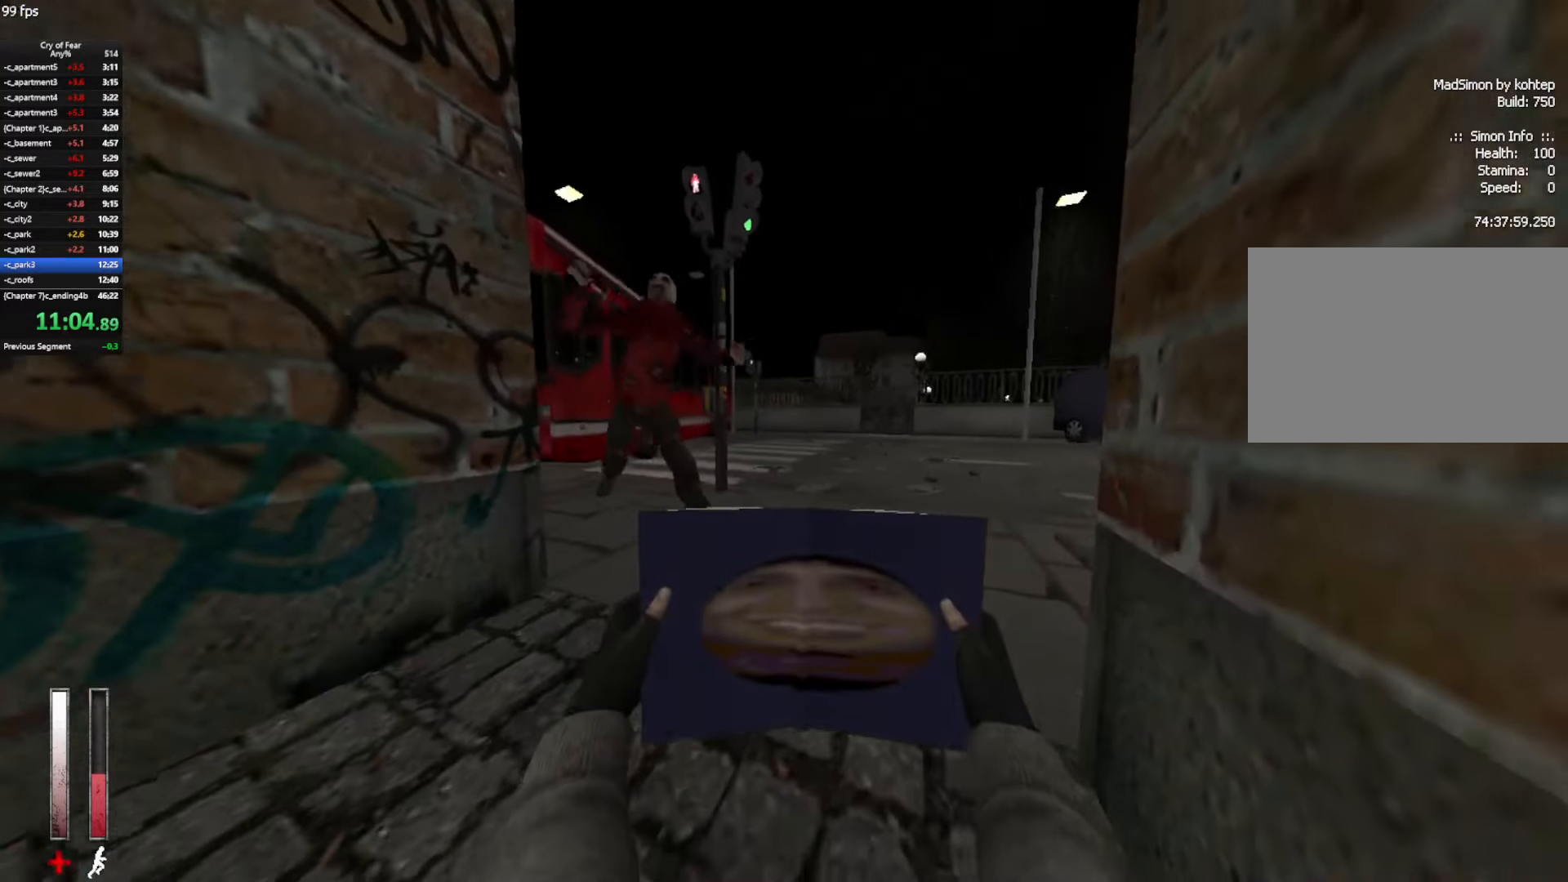
{"keys": ["ctrl", "d"], "mouse": [], "events": []}
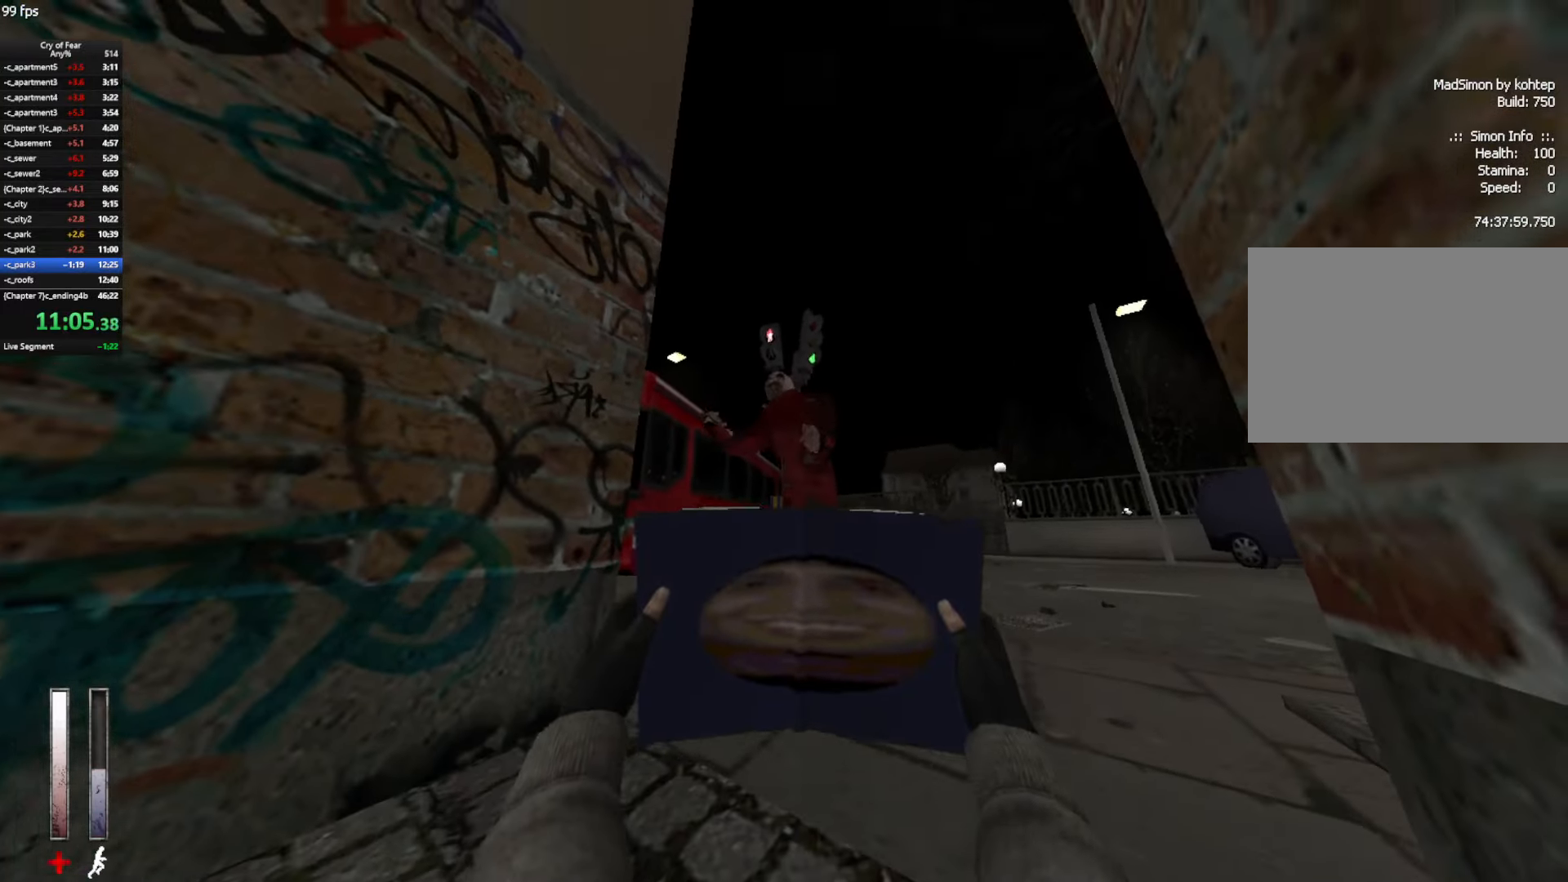
{"keys": ["w"], "mouse": [], "events": [[67, "mouse_left", "down"], [300, "w", "down"], [433, "d", "up"], [433, "mouse_left", "up"], [483, "ctrl", "up"]]}
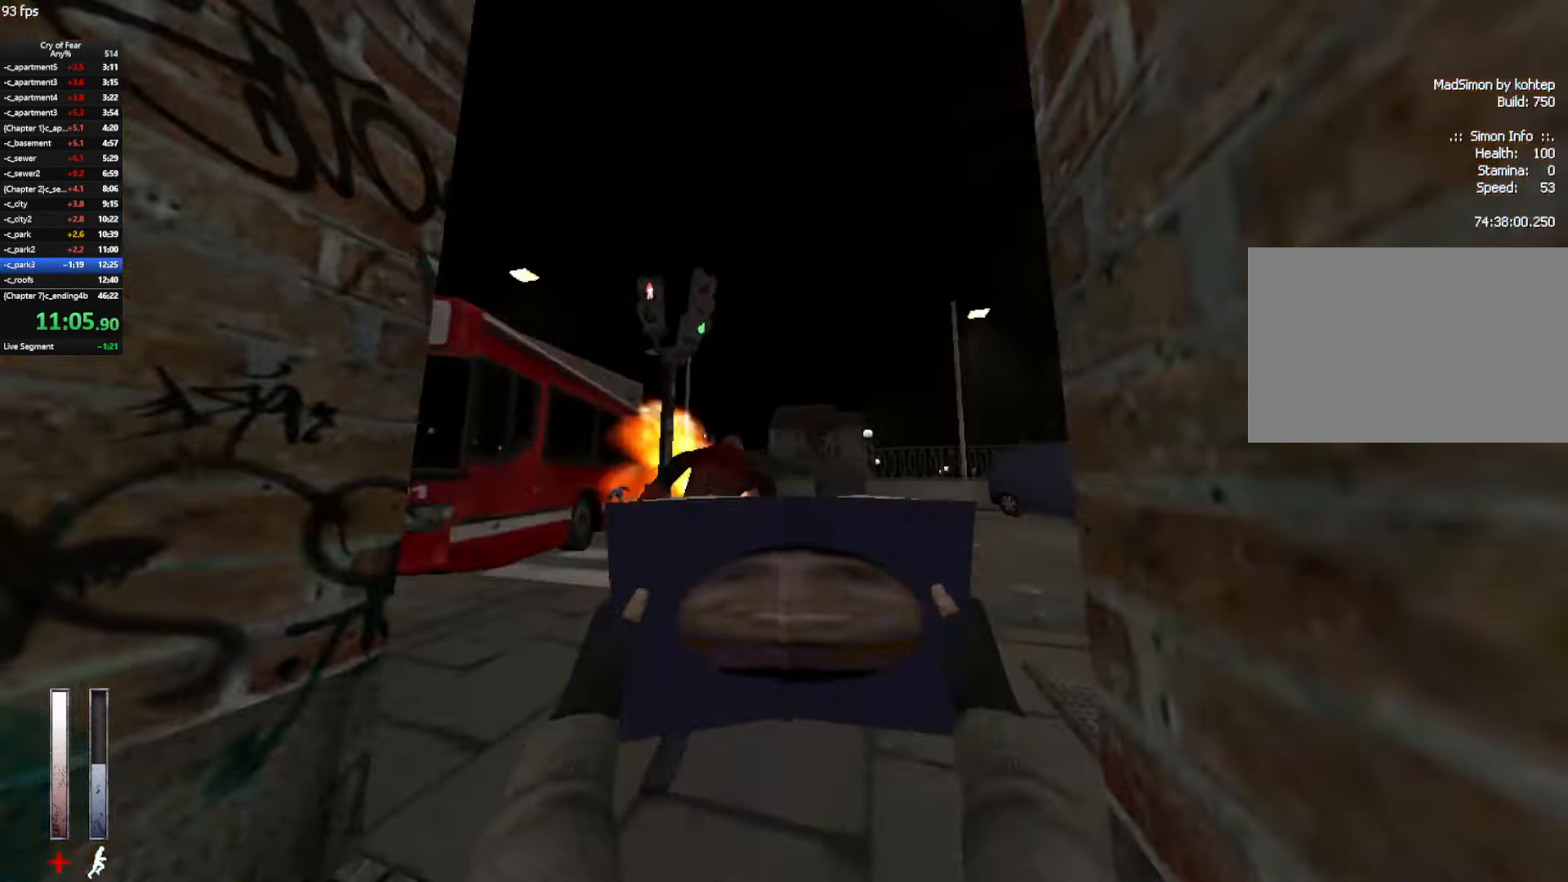
{"keys": ["w"], "mouse": [], "events": []}
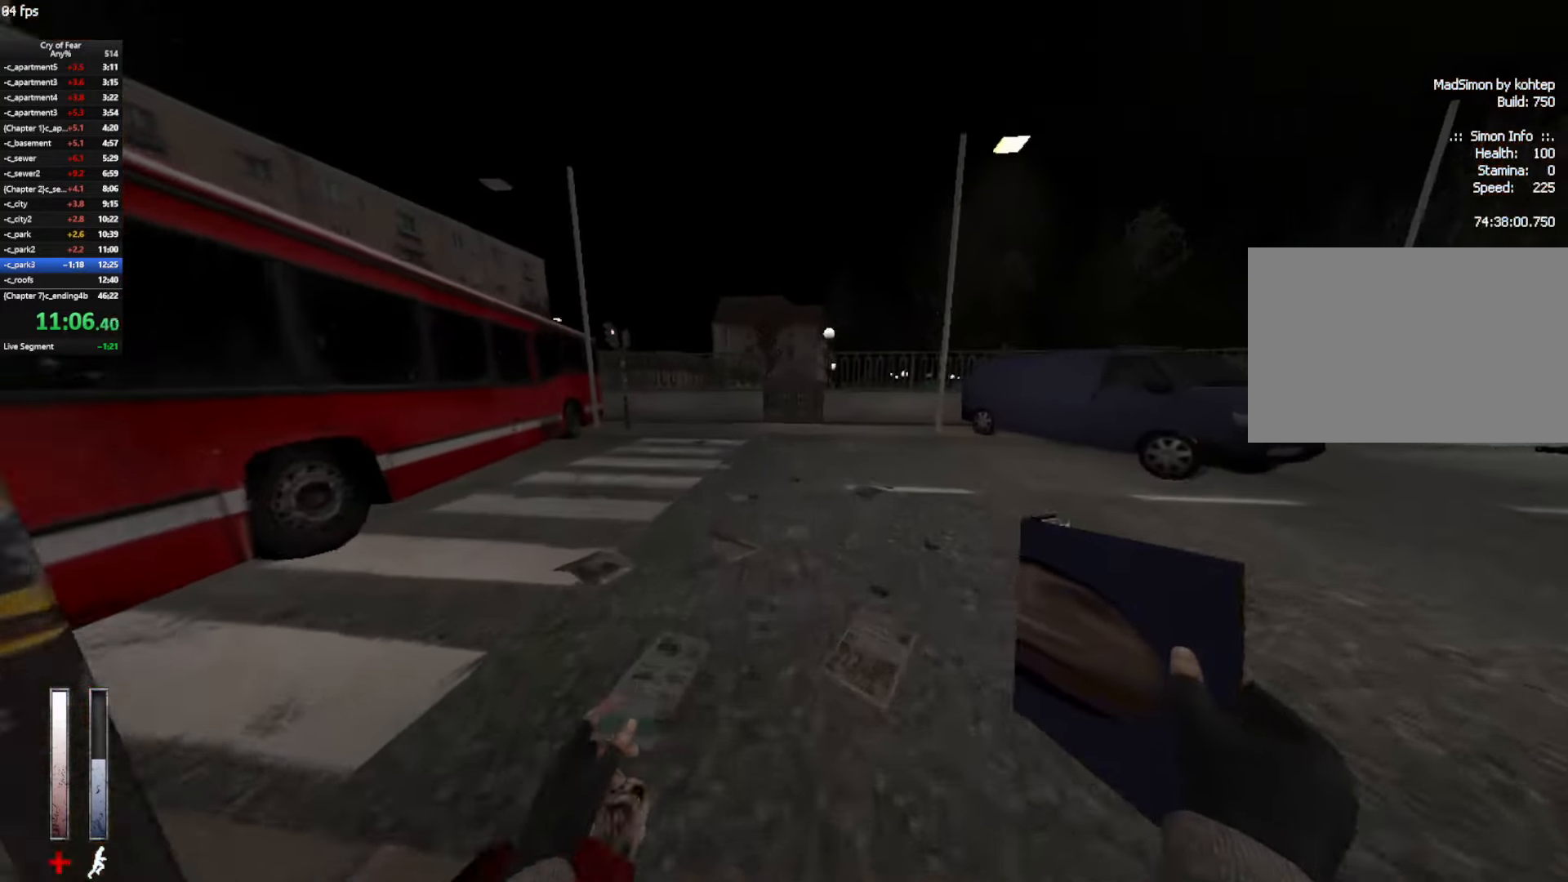
{"keys": ["a", "ctrl"], "mouse": ["wheel_up"], "events": [[183, "ctrl", "down"], [183, "d", "down"], [333, "w", "up"], [367, "mouse_wheel_up", "down"], [417, "a", "down"], [467, "d", "up"]]}
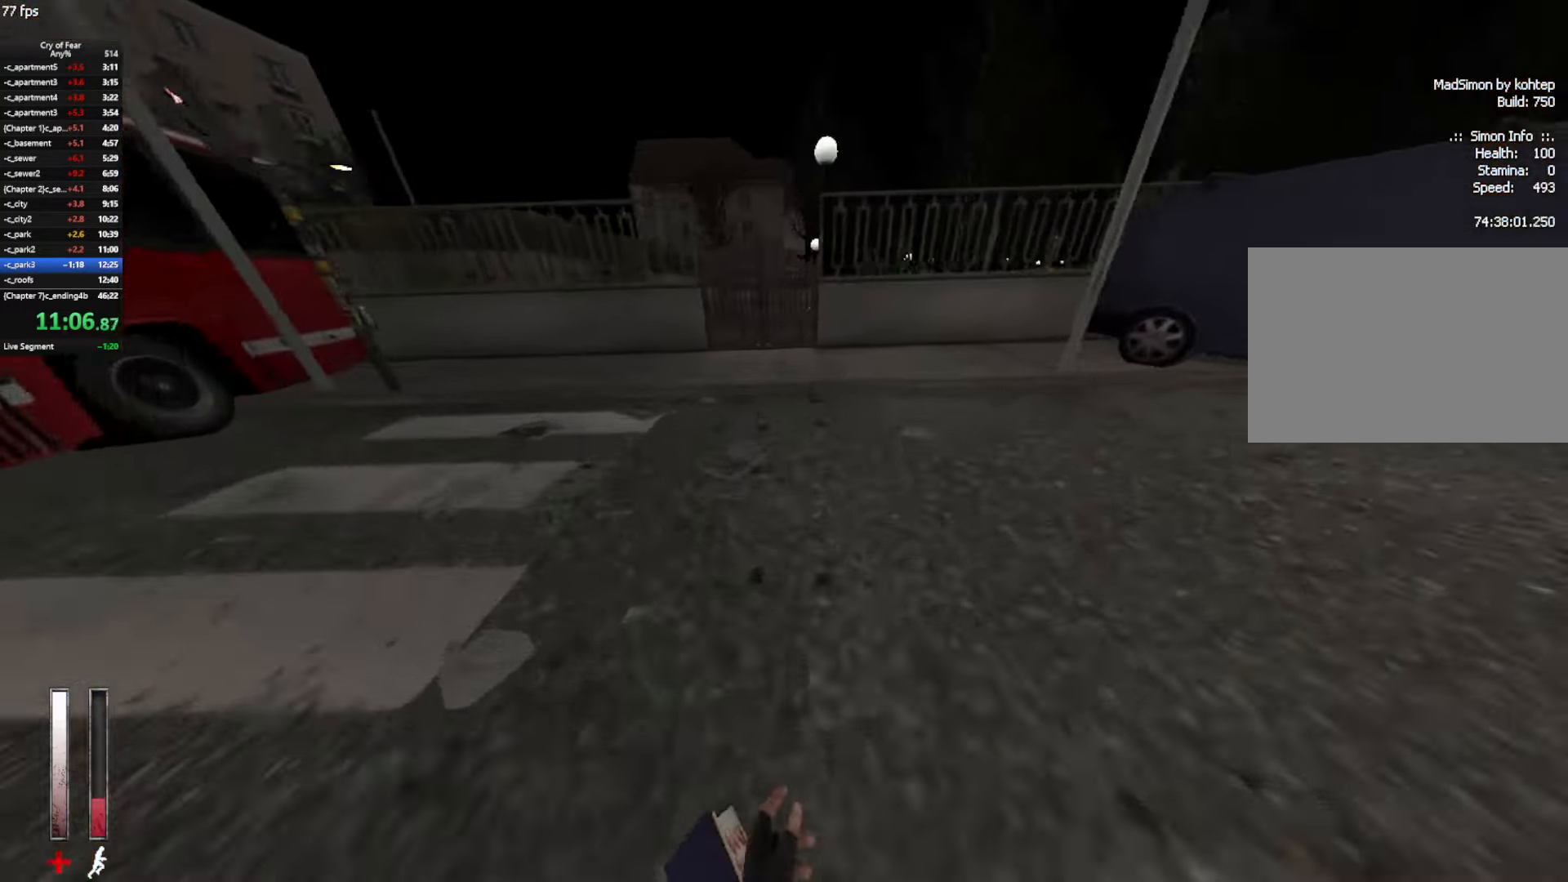
{"keys": [], "mouse": [], "events": [[67, "mouse_wheel_up", "up"], [150, "d", "down"], [200, "a", "up"], [434, "d", "up"], [484, "ctrl", "up"]]}